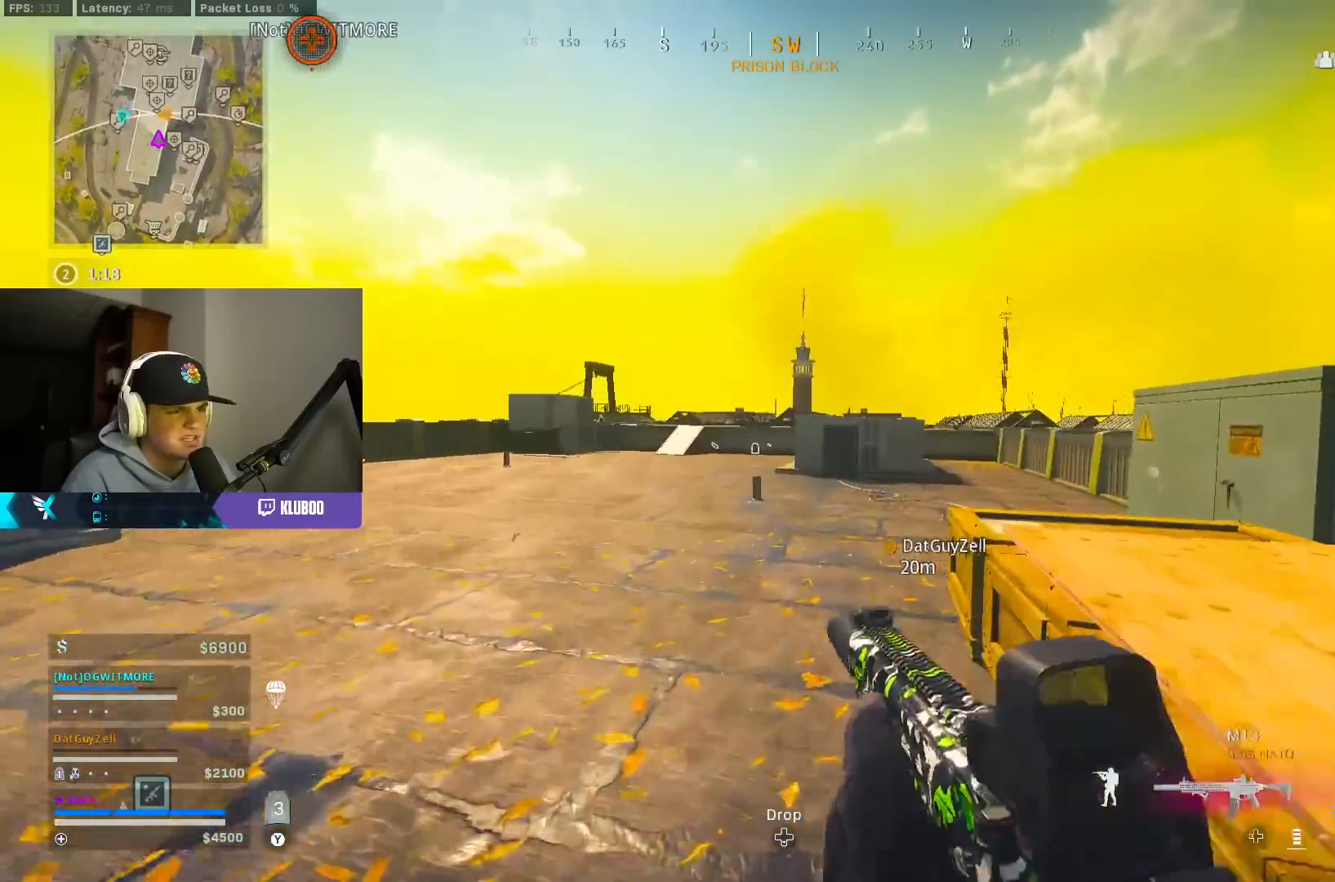
Gameplay with a controller (Xbox layout); each line is a JSON object with the inputs held at the frame after it. "events" lists button and stick changes between this image and that frame as [ms after this image, input, new state], when the widget could be followed in between.
{"buttons": ["Y"], "left_stick": "up", "right_stick": "center", "events": [[367, "Y", "down"], [417, "Y", "up"], [467, "Y", "down"]]}
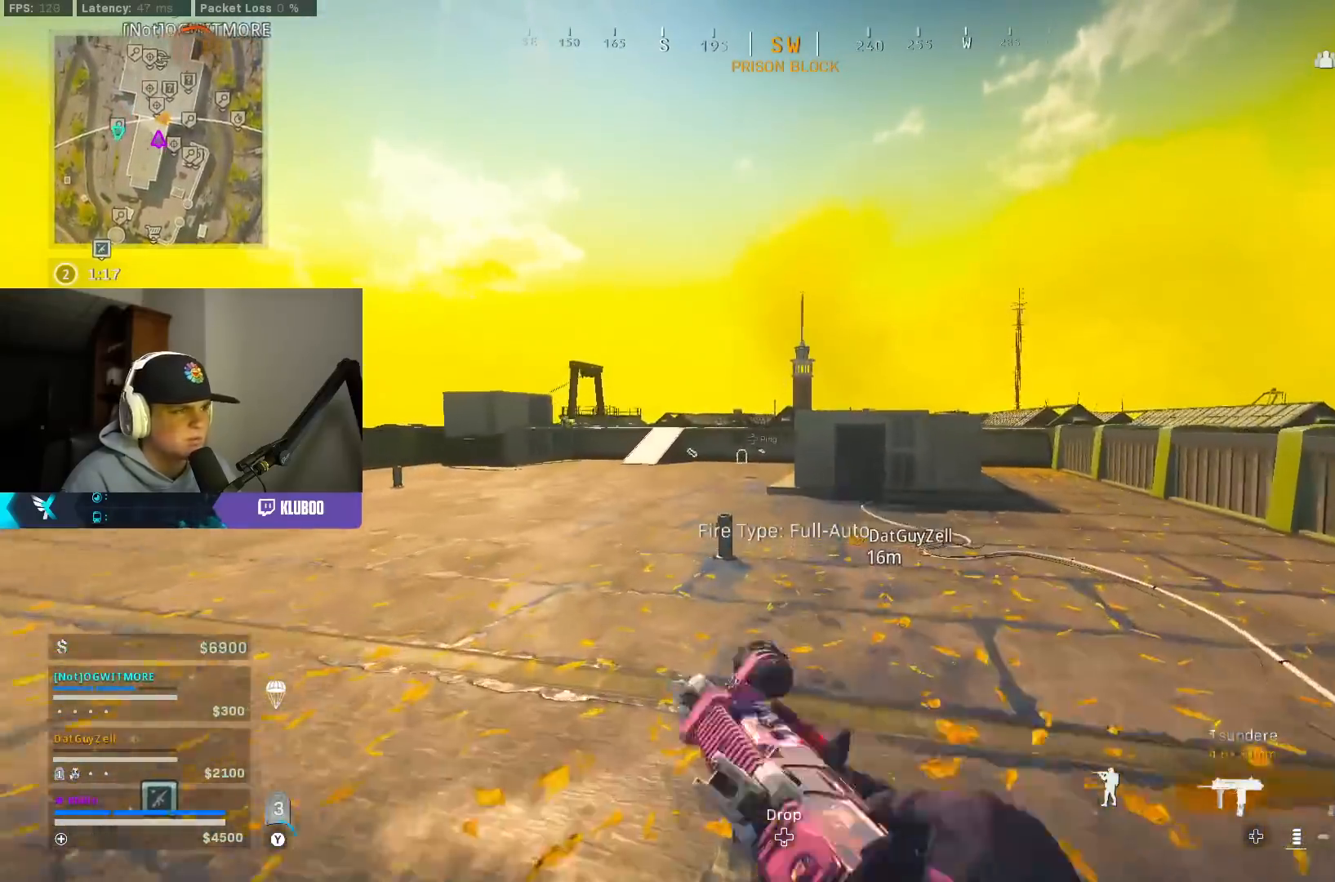
{"buttons": ["B"], "left_stick": "up-left", "right_stick": "center", "events": [[100, "Y", "up"], [150, "Y", "down"], [250, "Y", "up"], [317, "left_stick", "up-left"], [483, "B", "down"]]}
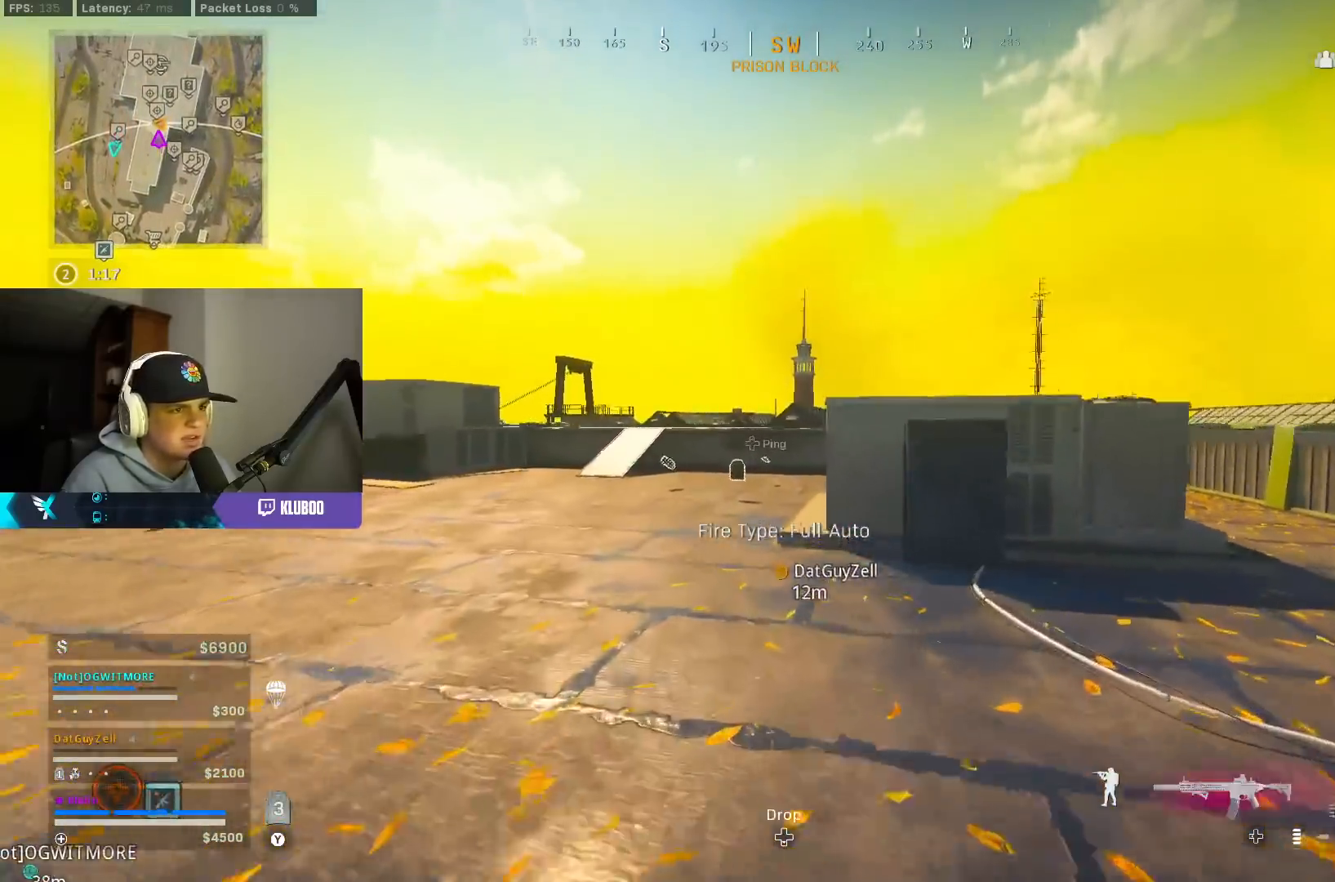
{"buttons": [], "left_stick": "up", "right_stick": "center", "events": [[117, "B", "up"], [183, "B", "down"], [267, "A", "down"], [300, "B", "up"], [400, "L3", "down"], [417, "A", "up"], [450, "left_stick", "up"], [483, "L3", "up"]]}
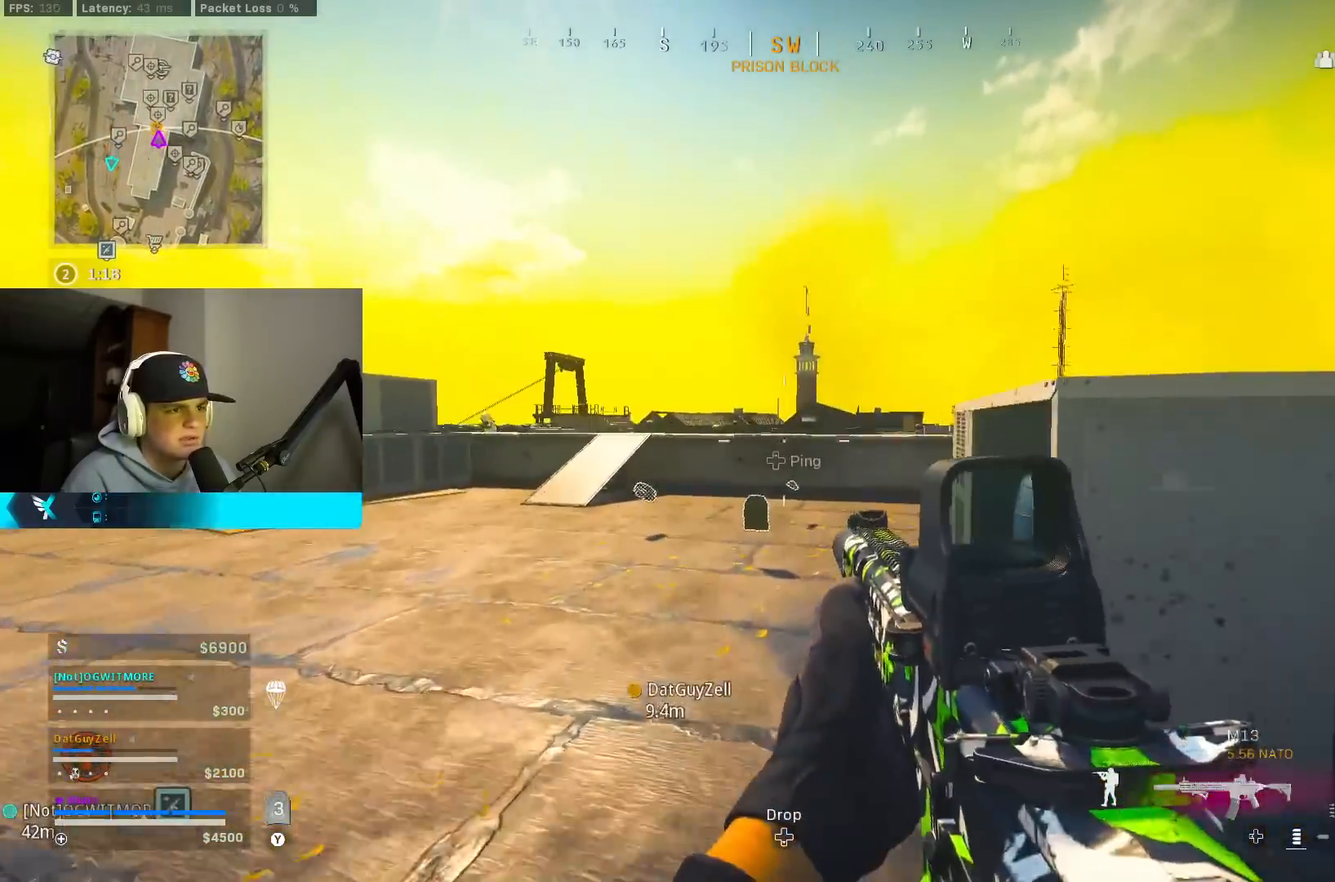
{"buttons": ["B", "L2"], "left_stick": "left", "right_stick": "left", "events": [[17, "Y", "down"], [83, "Y", "up"], [150, "Y", "down"], [217, "Y", "up"], [267, "B", "down"], [367, "right_stick", "left"], [400, "B", "up"], [467, "B", "down"], [467, "L2", "down"], [483, "left_stick", "left"]]}
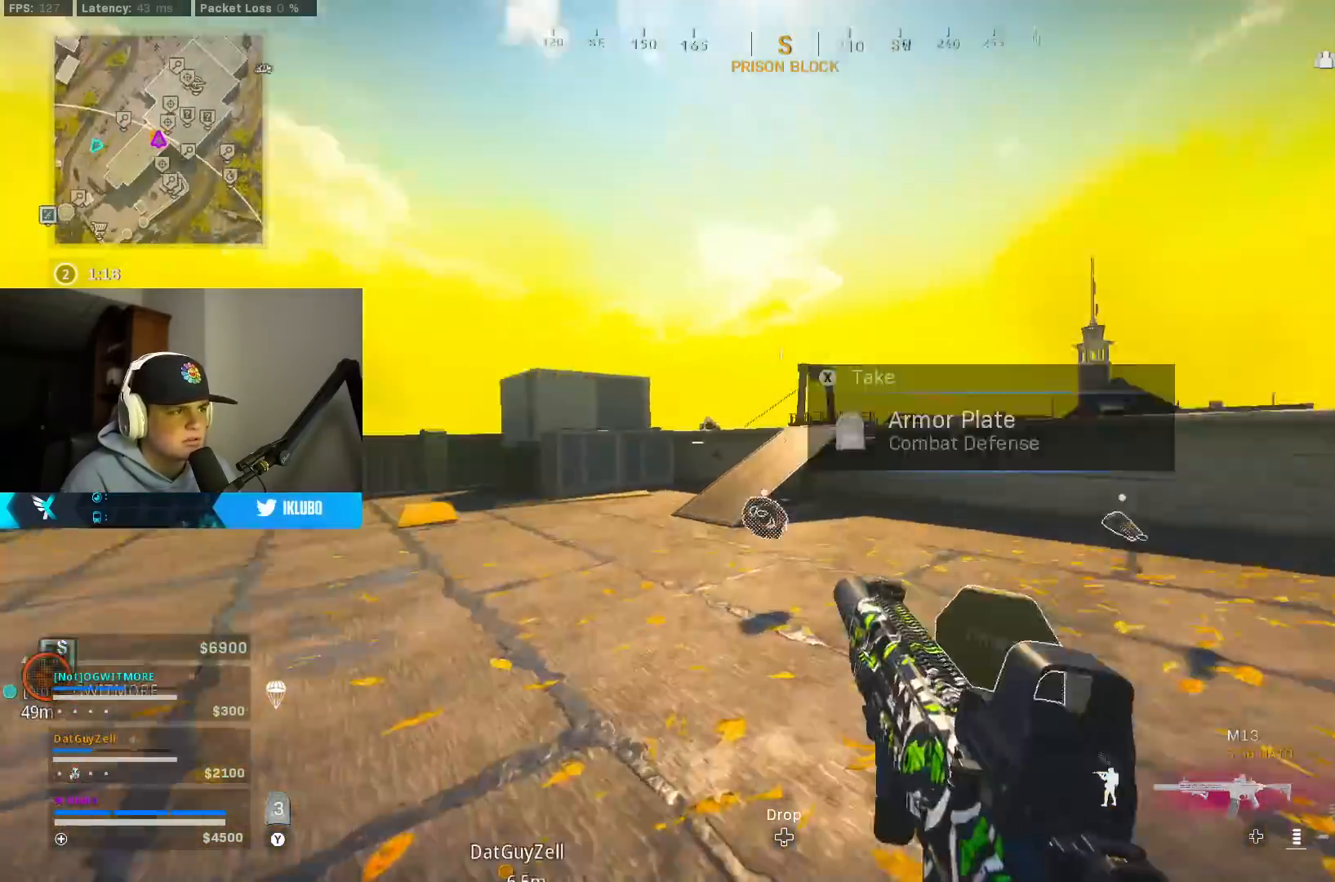
{"buttons": ["L2", "R2"], "left_stick": "down-right", "right_stick": "center", "events": [[17, "A", "down"], [67, "right_stick", "up"], [83, "B", "up"], [100, "R2", "down"], [150, "A", "up"], [300, "right_stick", "left"], [383, "right_stick", "down"], [400, "left_stick", "down"], [450, "left_stick", "down-right"], [483, "right_stick", "center"]]}
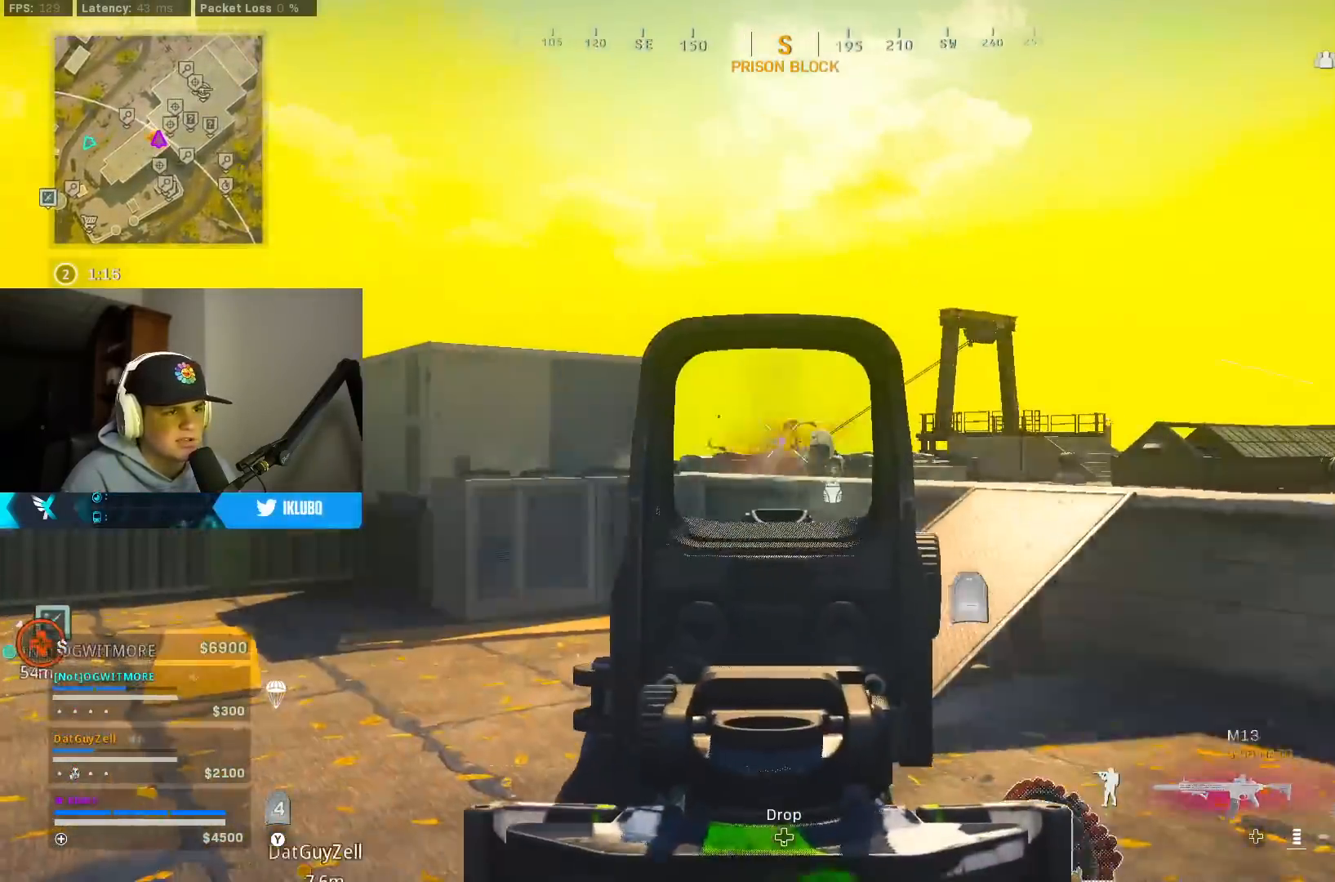
{"buttons": ["L2", "R2"], "left_stick": "left", "right_stick": "center", "events": [[50, "right_stick", "right"], [83, "left_stick", "right"], [150, "right_stick", "down-right"], [333, "left_stick", "down-left"], [333, "right_stick", "down-left"], [383, "left_stick", "left"], [433, "right_stick", "center"]]}
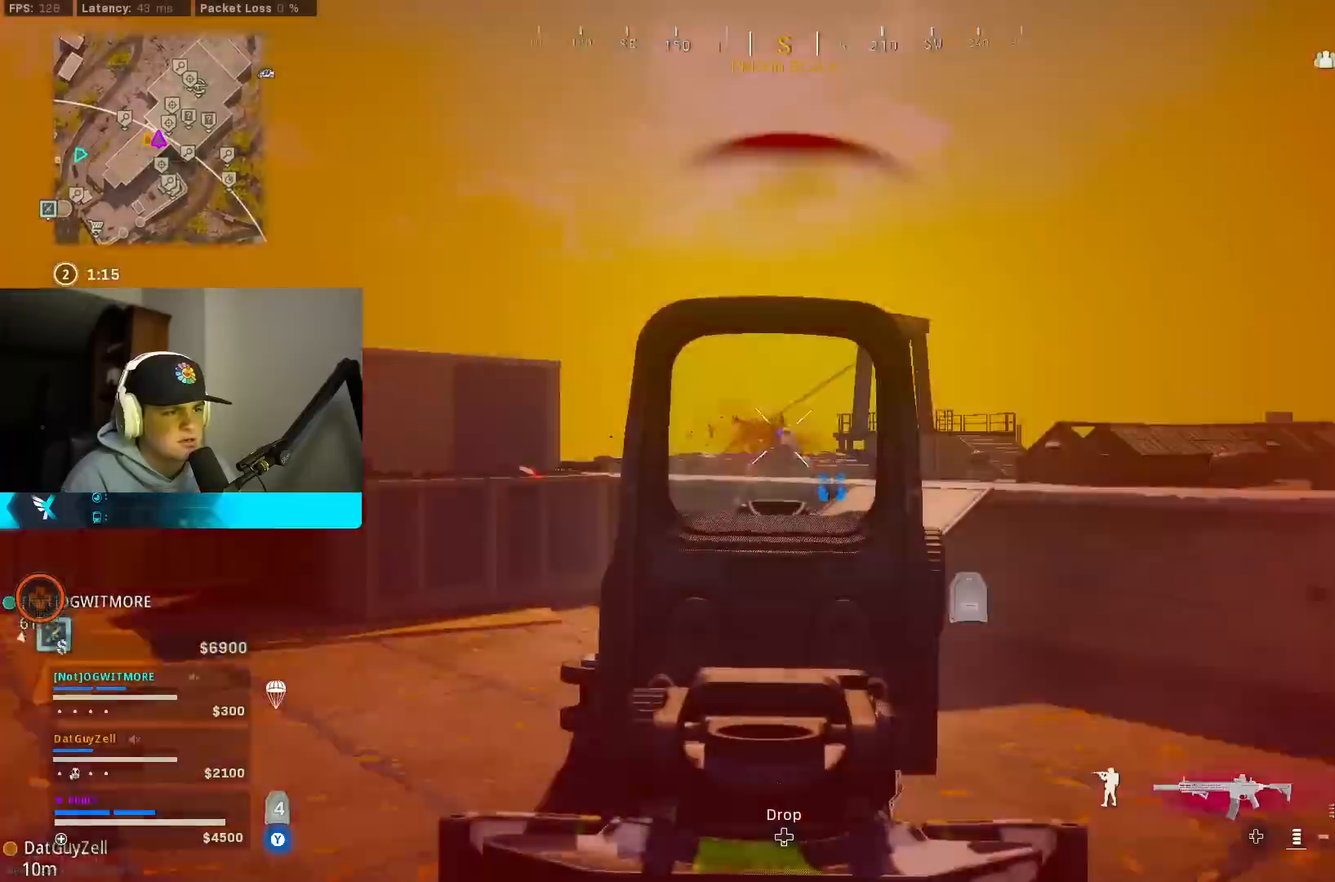
{"buttons": ["Y"], "left_stick": "up", "right_stick": "center", "events": [[133, "right_stick", "down-right"], [300, "right_stick", "center"], [333, "L2", "up"], [333, "left_stick", "up"], [367, "L3", "down"], [367, "R2", "up"], [433, "Y", "down"], [483, "L3", "up"]]}
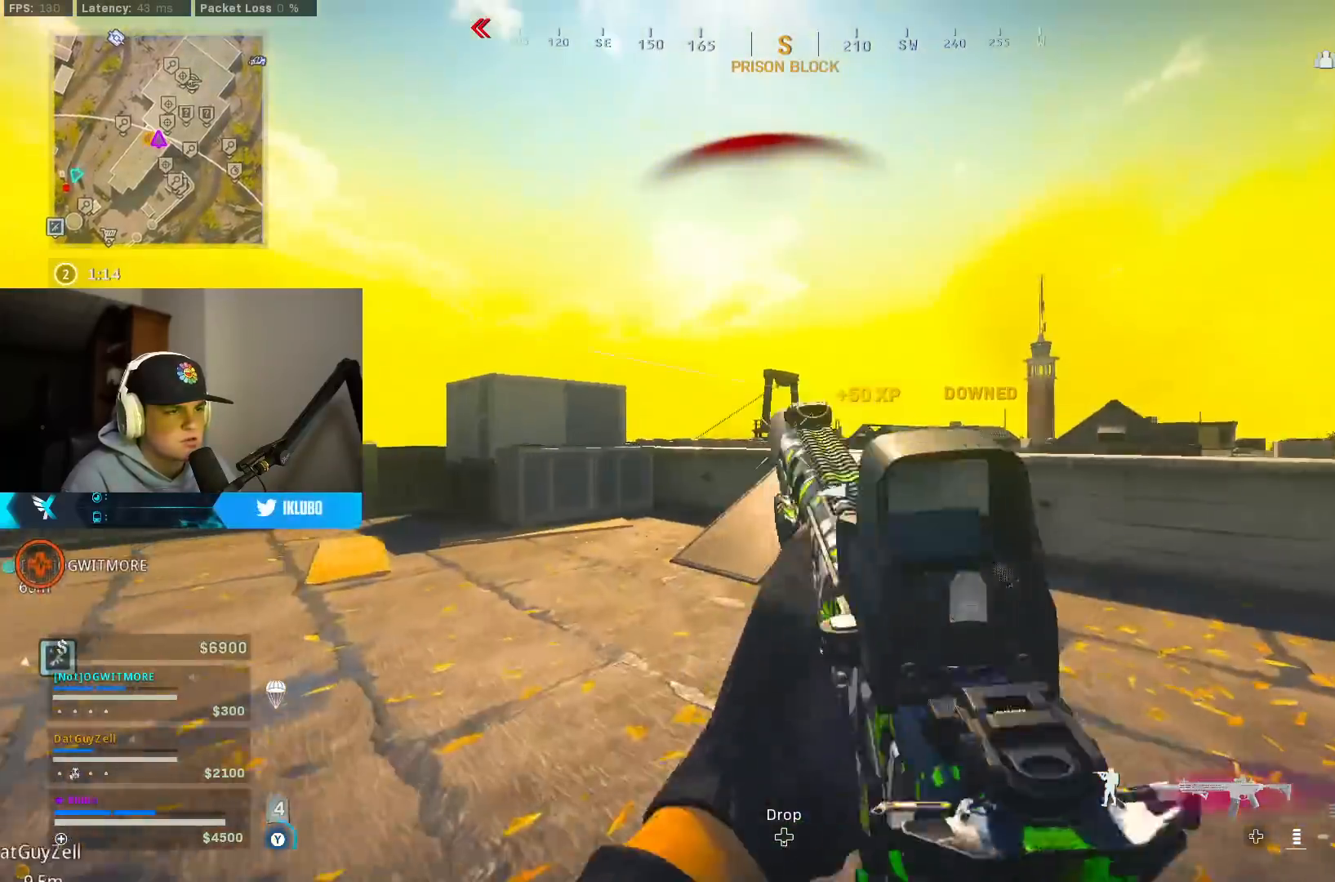
{"buttons": [], "left_stick": "up", "right_stick": "down-right", "events": [[17, "Y", "up"], [67, "Y", "down"], [150, "Y", "up"], [350, "right_stick", "down-right"]]}
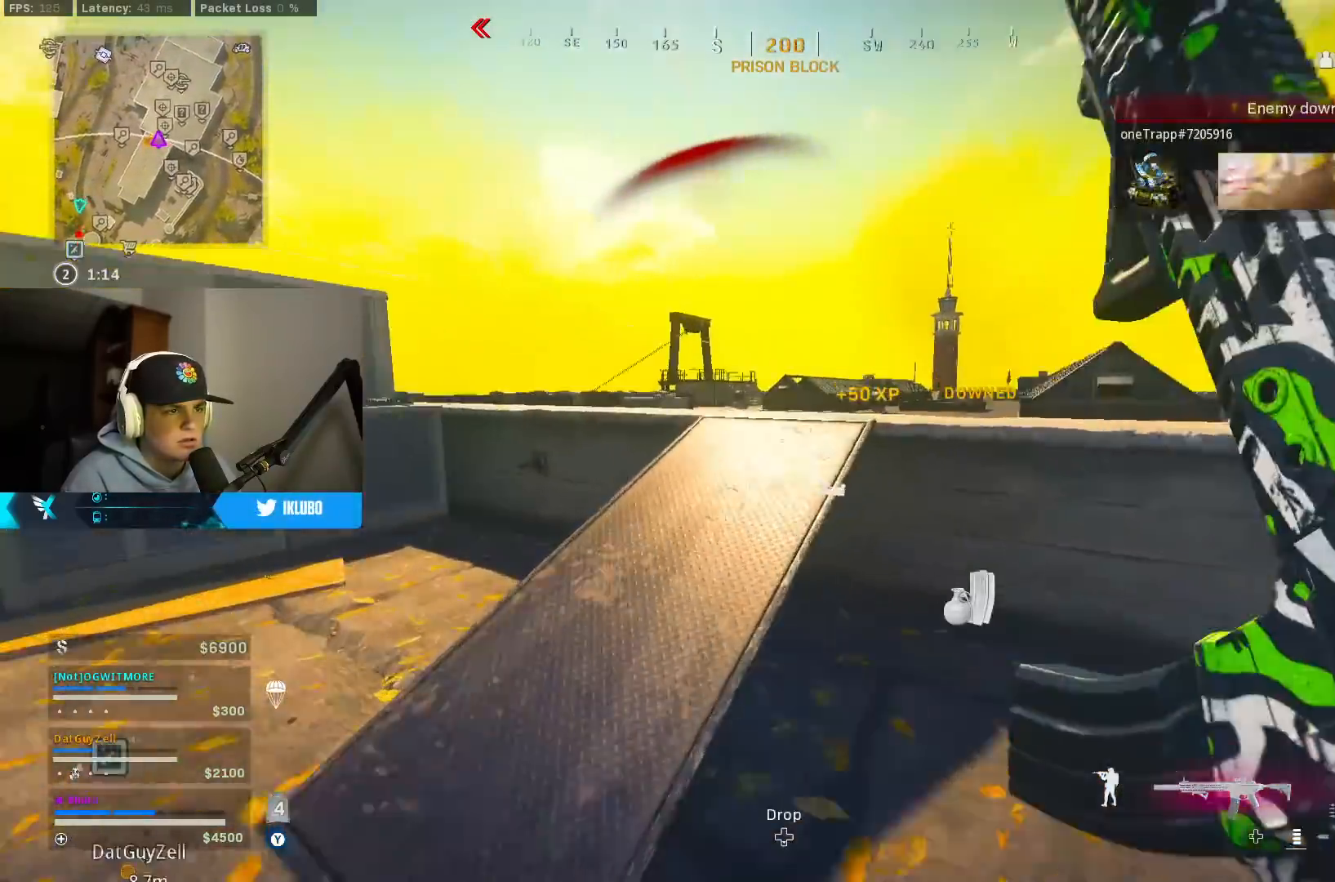
{"buttons": [], "left_stick": "down-right", "right_stick": "down-left", "events": [[50, "B", "down"], [83, "right_stick", "down-left"], [217, "right_stick", "center"], [250, "B", "up"], [317, "B", "down"], [350, "A", "down"], [400, "right_stick", "down-left"], [433, "left_stick", "right"], [450, "B", "up"], [483, "A", "up"], [483, "left_stick", "down-right"]]}
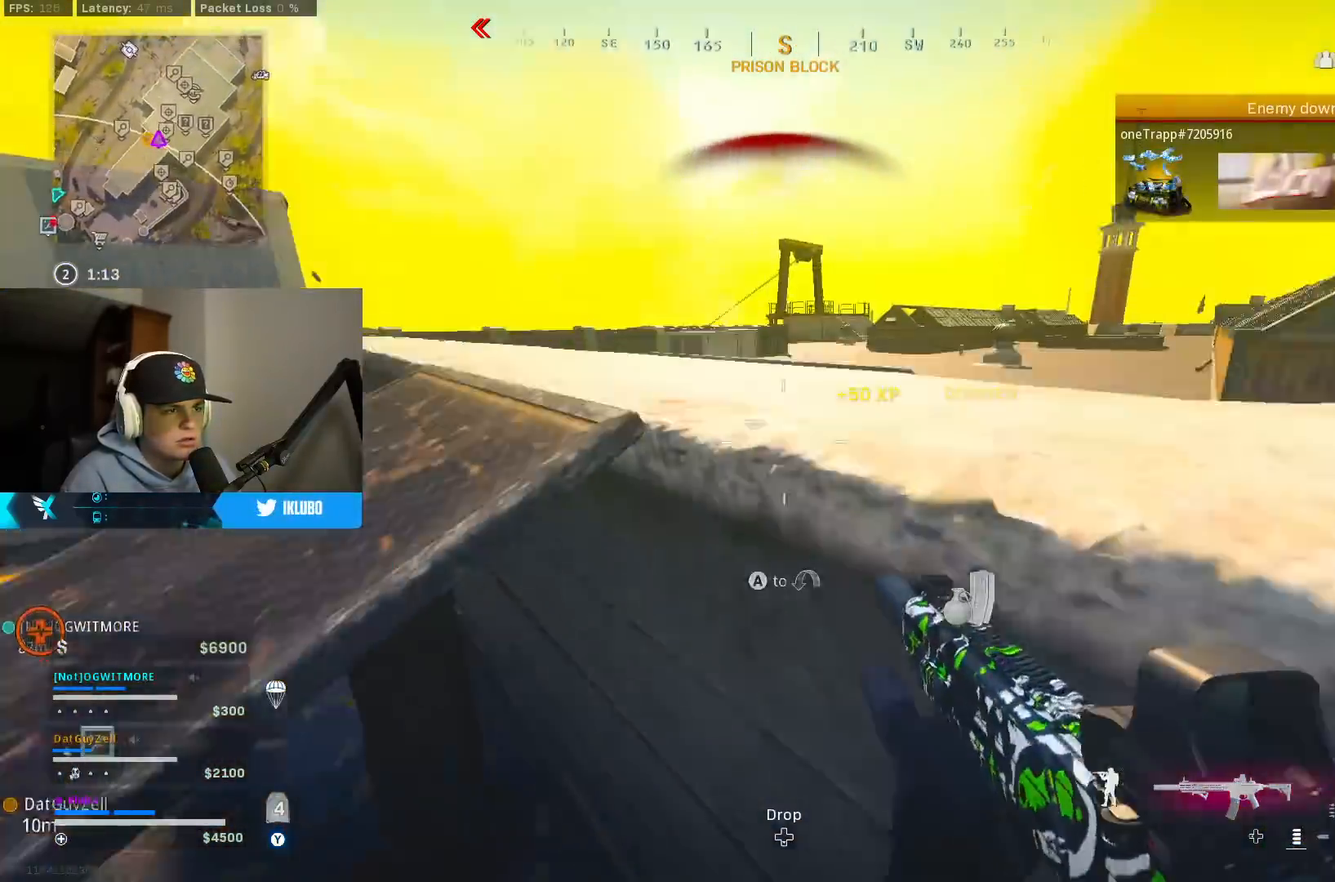
{"buttons": ["R1"], "left_stick": "up-right", "right_stick": "center", "events": [[50, "A", "down"], [67, "left_stick", "right"], [117, "right_stick", "center"], [150, "left_stick", "up-right"], [167, "A", "up"], [217, "A", "down"], [300, "right_stick", "down"], [350, "A", "up"], [433, "R1", "down"], [450, "right_stick", "center"]]}
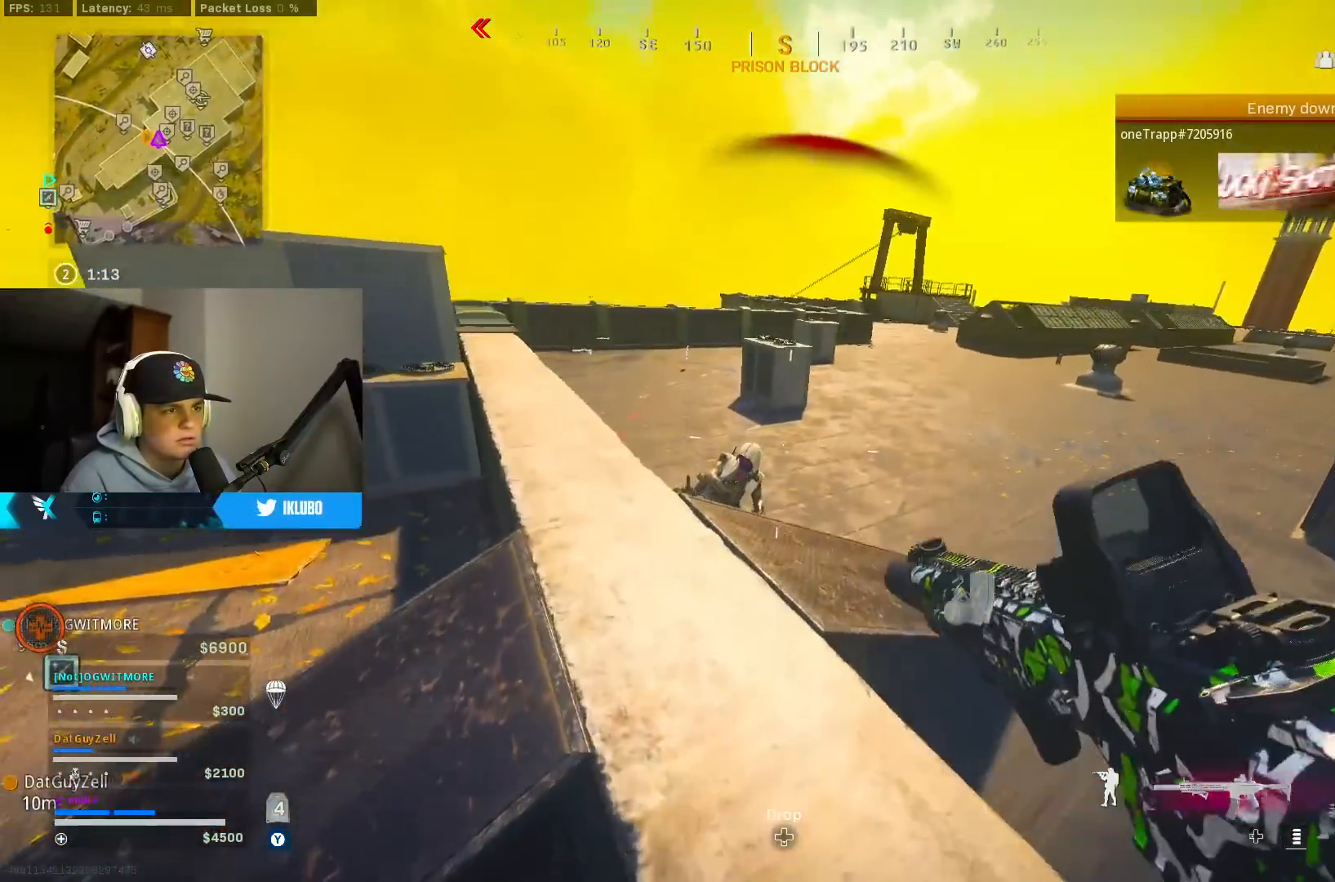
{"buttons": ["R1"], "left_stick": "down-left", "right_stick": "up-left", "events": [[33, "R1", "up"], [33, "right_stick", "down-left"], [67, "left_stick", "down"], [100, "R1", "down"], [183, "R1", "up"], [200, "left_stick", "down-left"], [233, "R1", "down"], [300, "R1", "up"], [367, "R1", "down"], [383, "right_stick", "center"], [433, "R1", "up"], [450, "right_stick", "up-left"], [483, "R1", "down"]]}
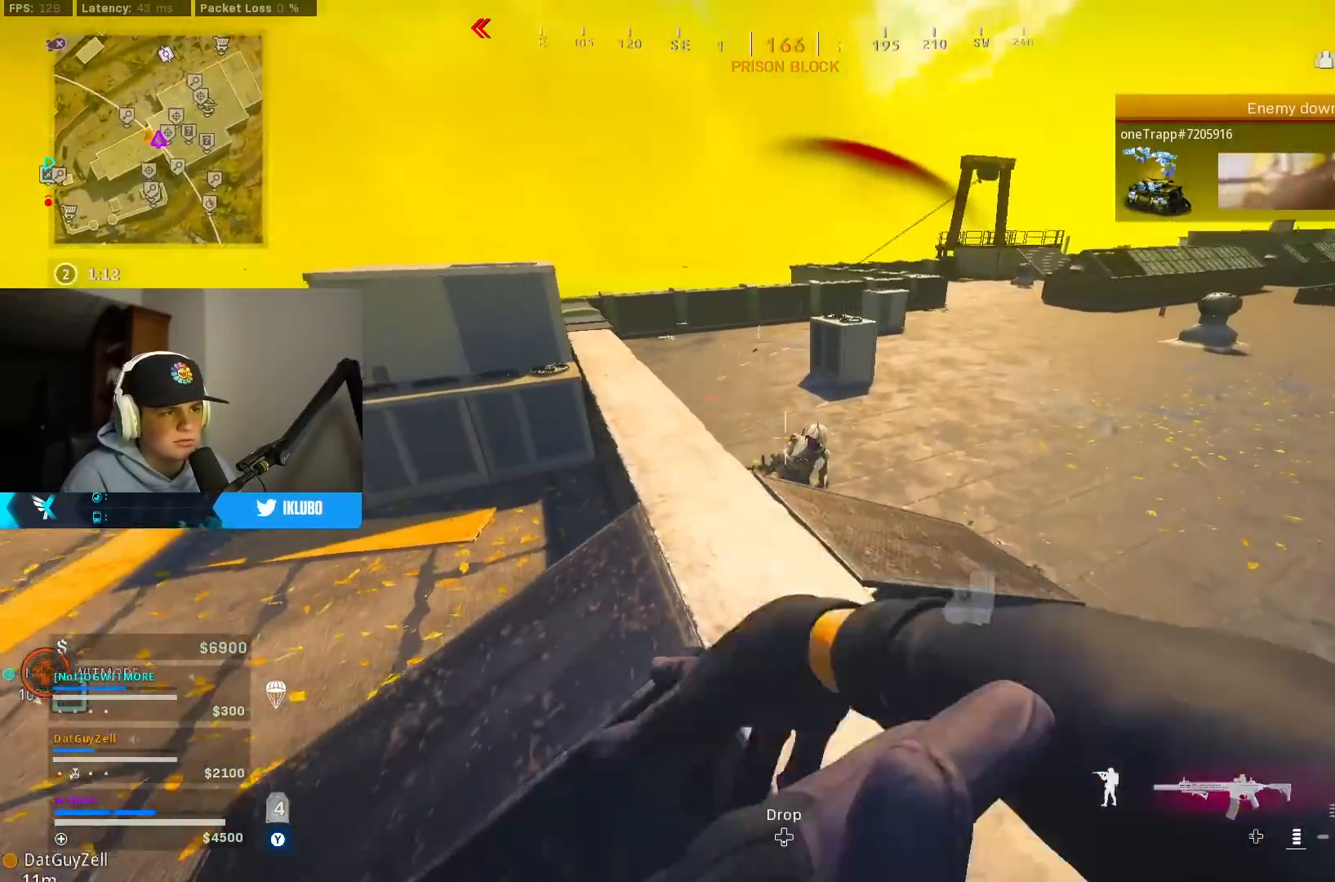
{"buttons": ["B"], "left_stick": "down-left", "right_stick": "center", "events": [[33, "R1", "up"], [67, "right_stick", "center"], [167, "right_stick", "up-right"], [217, "left_stick", "down"], [350, "B", "down"], [400, "right_stick", "center"], [500, "left_stick", "down-left"]]}
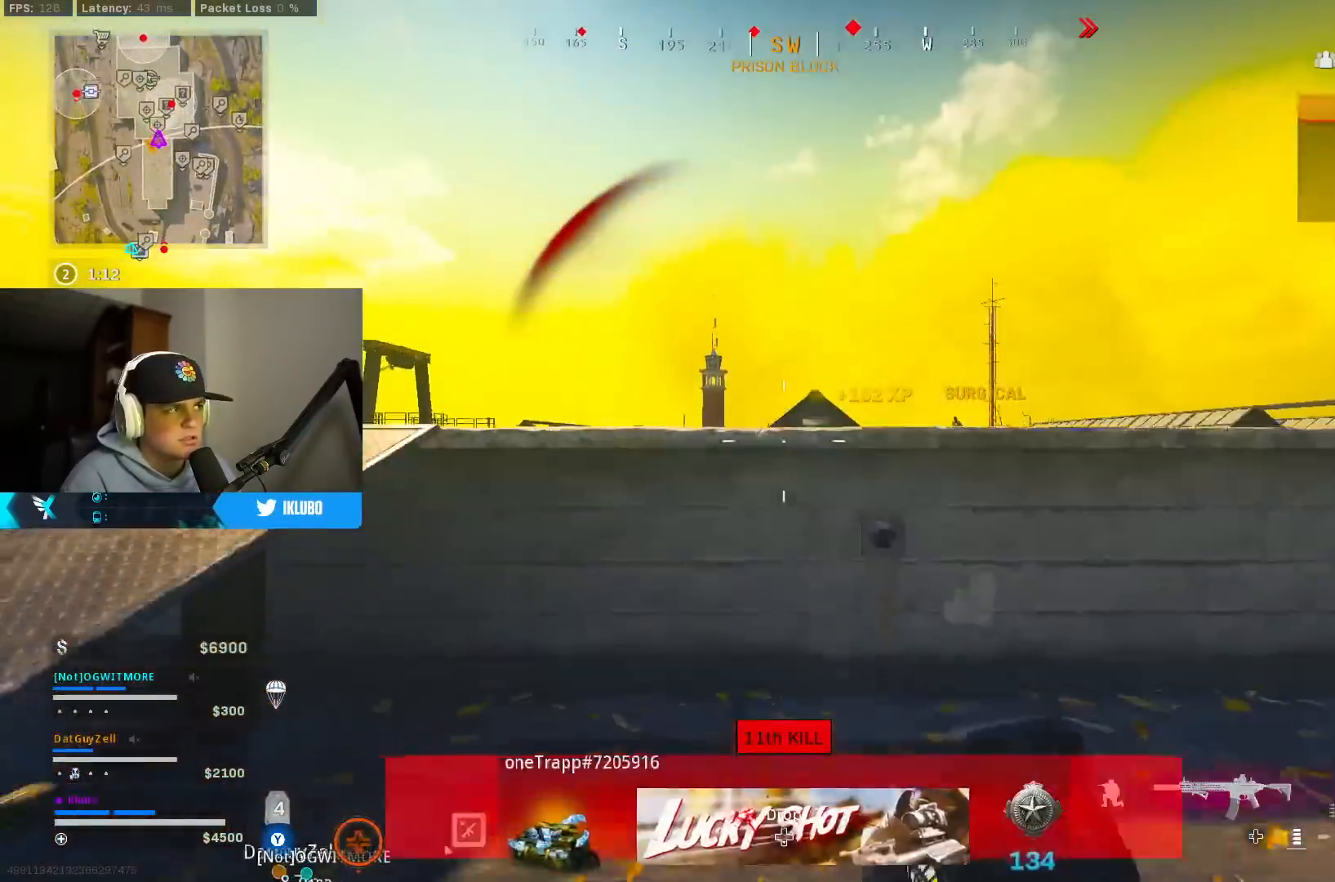
{"buttons": ["L3"], "left_stick": "up", "right_stick": "right", "events": [[50, "X", "down"], [133, "left_stick", "down"], [150, "X", "up"], [267, "B", "up"], [317, "left_stick", "right"], [367, "right_stick", "right"], [383, "L3", "down"], [400, "left_stick", "up"]]}
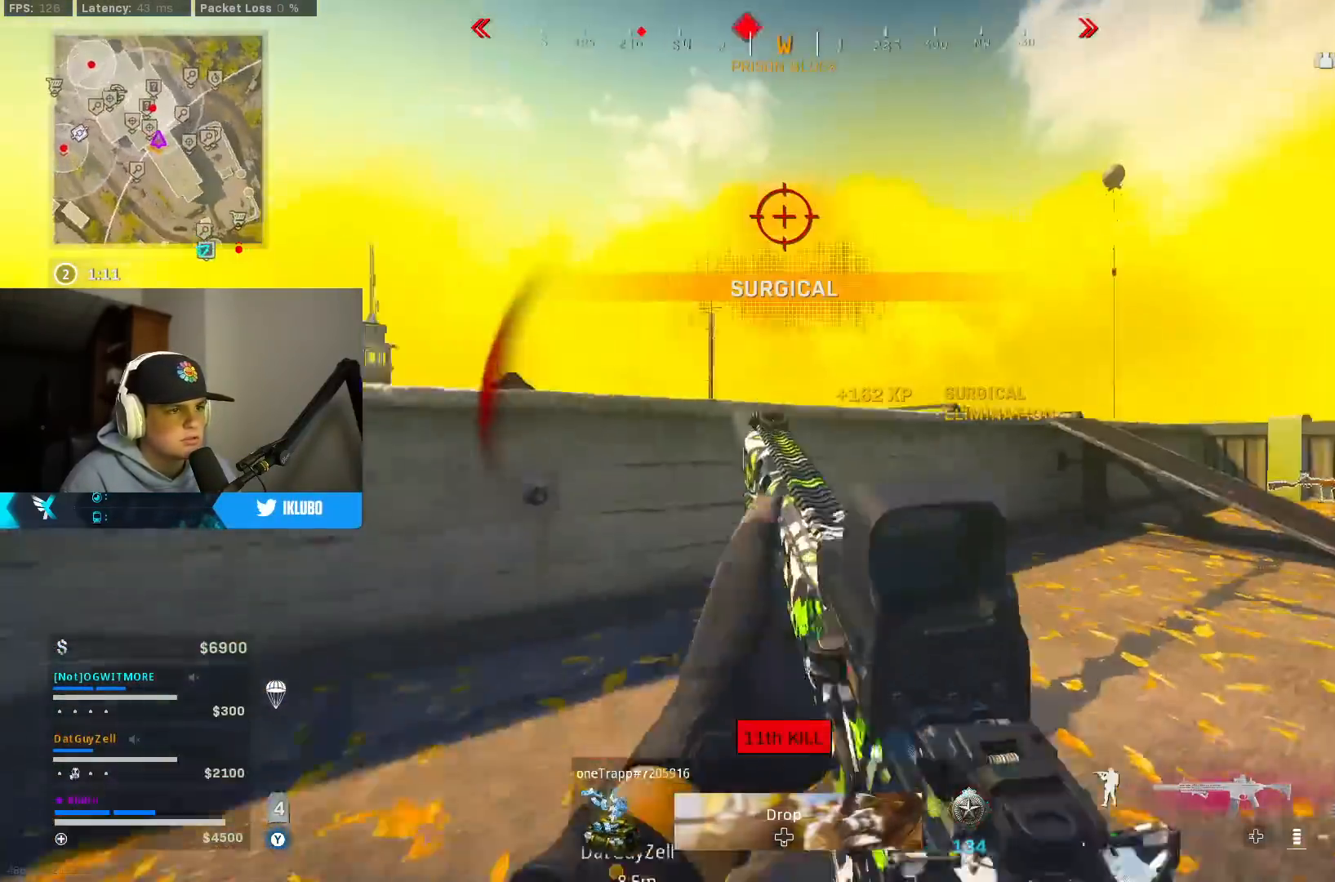
{"buttons": ["L2"], "left_stick": "right", "right_stick": "down-left", "events": [[17, "L3", "up"], [17, "right_stick", "center"], [67, "L2", "down"], [100, "left_stick", "left"], [167, "B", "down"], [283, "B", "up"], [300, "right_stick", "left"], [350, "B", "down"], [467, "B", "up"], [483, "left_stick", "right"], [500, "right_stick", "down-left"]]}
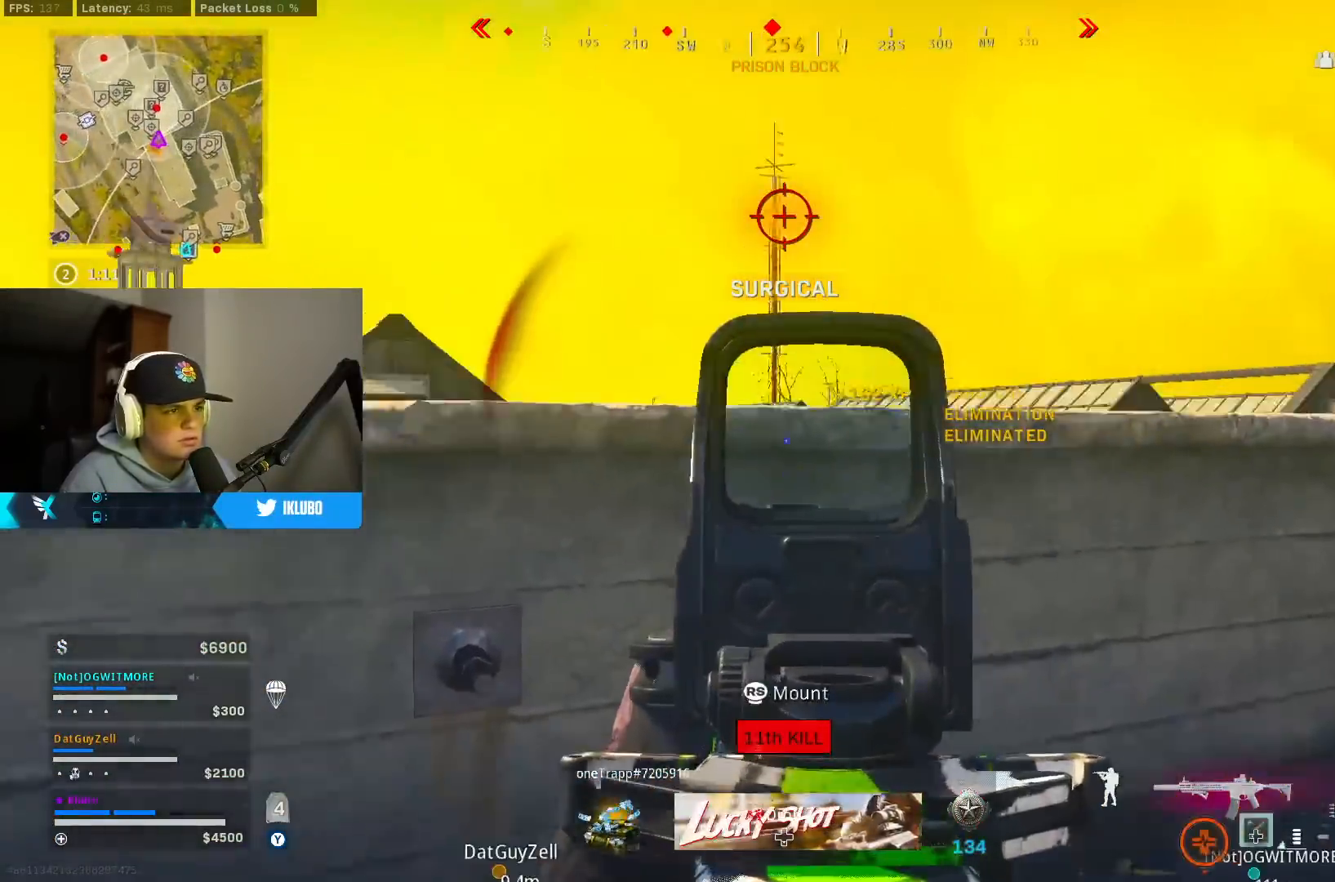
{"buttons": ["L2", "R2"], "left_stick": "right", "right_stick": "center", "events": [[200, "right_stick", "left"], [233, "left_stick", "left"], [283, "R2", "down"], [350, "right_stick", "center"], [483, "left_stick", "right"]]}
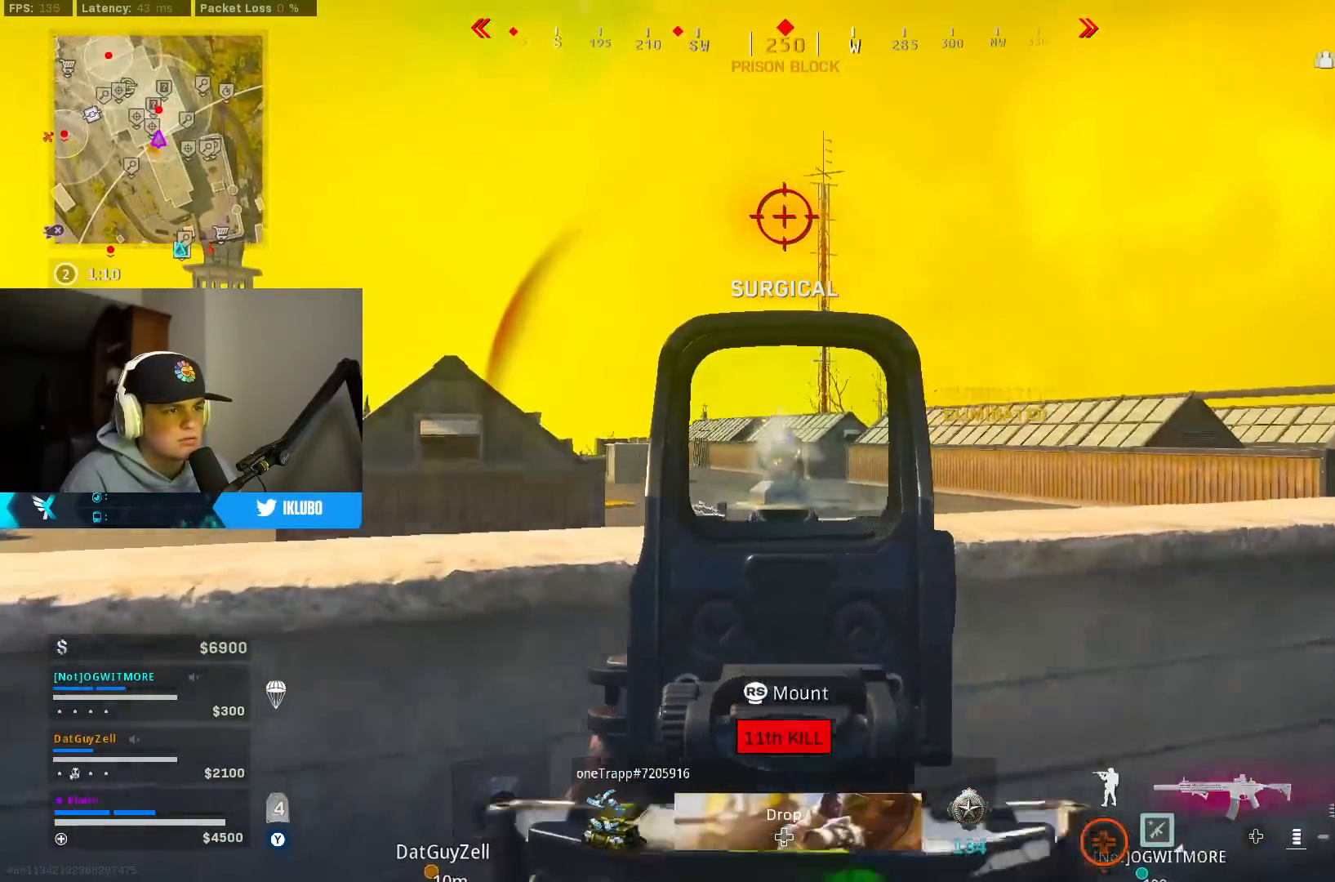
{"buttons": ["L2", "R2"], "left_stick": "right", "right_stick": "center", "events": [[317, "right_stick", "down-left"], [483, "right_stick", "center"]]}
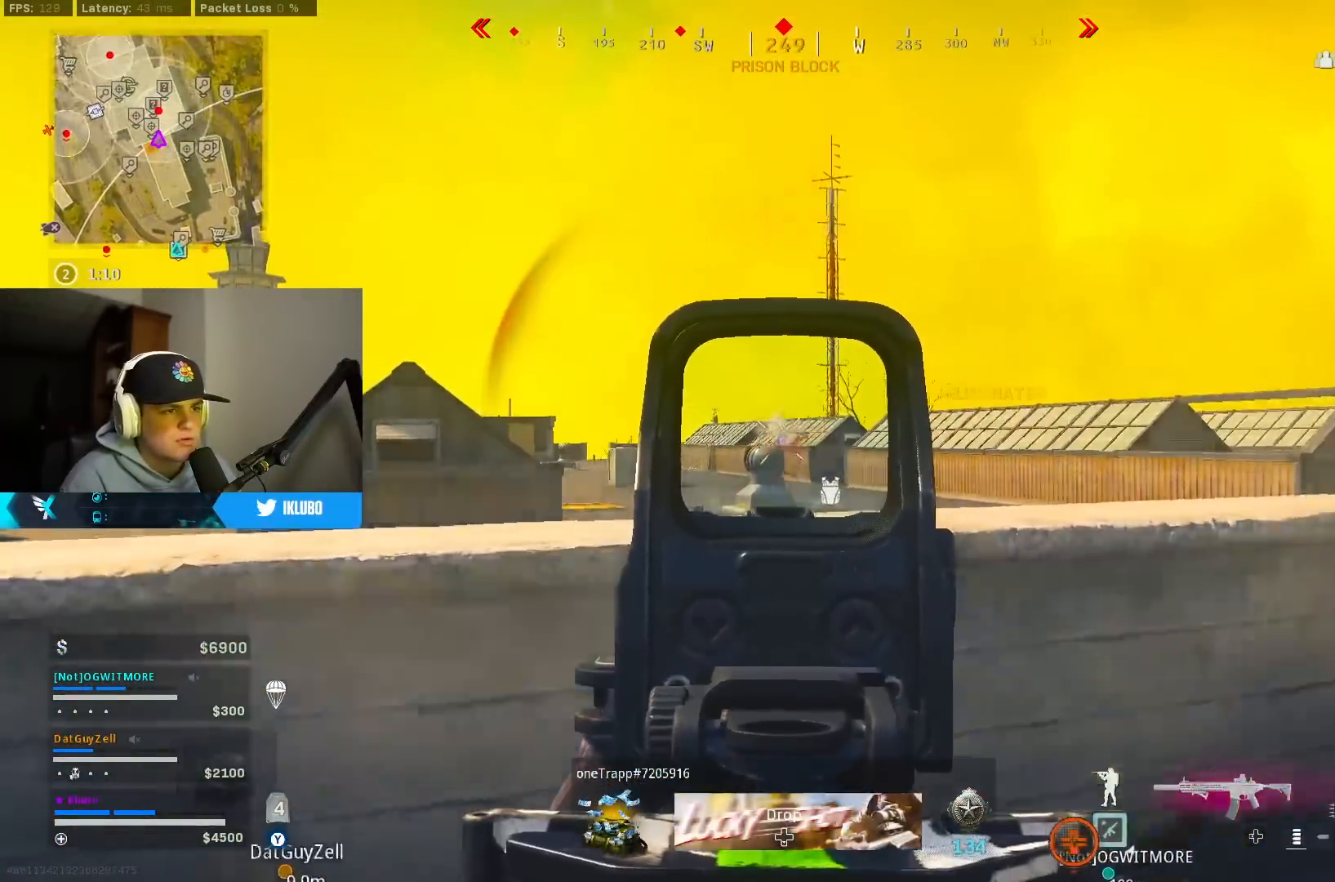
{"buttons": ["L2"], "left_stick": "right", "right_stick": "right", "events": [[117, "right_stick", "left"], [200, "right_stick", "down-left"], [267, "left_stick", "left"], [450, "R2", "up"], [450, "right_stick", "center"], [500, "left_stick", "right"], [500, "right_stick", "right"]]}
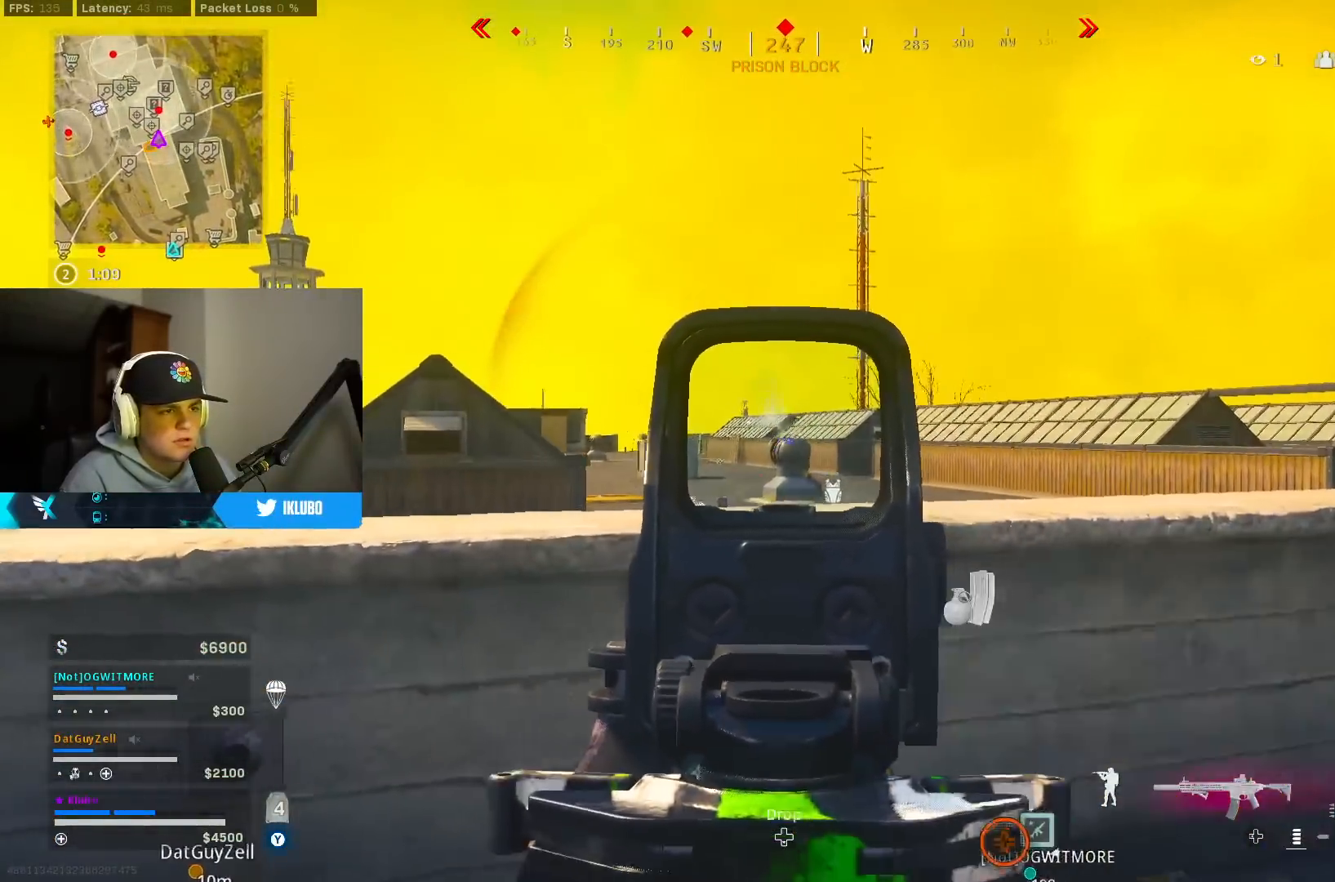
{"buttons": ["L2"], "left_stick": "up-right", "right_stick": "center", "events": [[83, "left_stick", "up-right"], [133, "right_stick", "down-left"], [150, "B", "down"], [167, "L2", "up"], [217, "right_stick", "center"], [250, "B", "up"], [317, "B", "down"], [367, "L2", "down"], [450, "B", "up"]]}
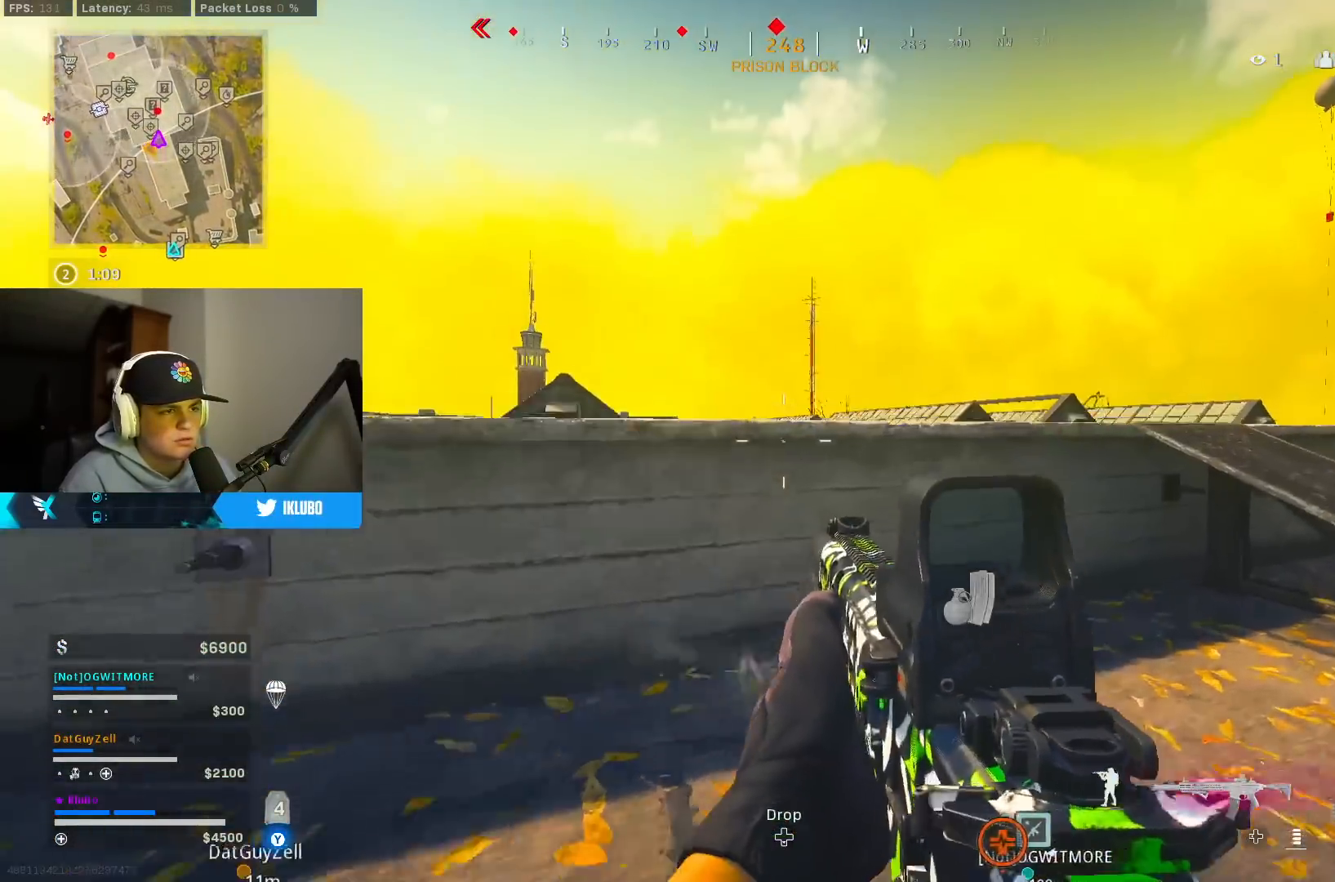
{"buttons": ["L2"], "left_stick": "right", "right_stick": "center", "events": [[283, "right_stick", "down-left"], [367, "left_stick", "up-left"], [417, "right_stick", "center"], [483, "left_stick", "right"]]}
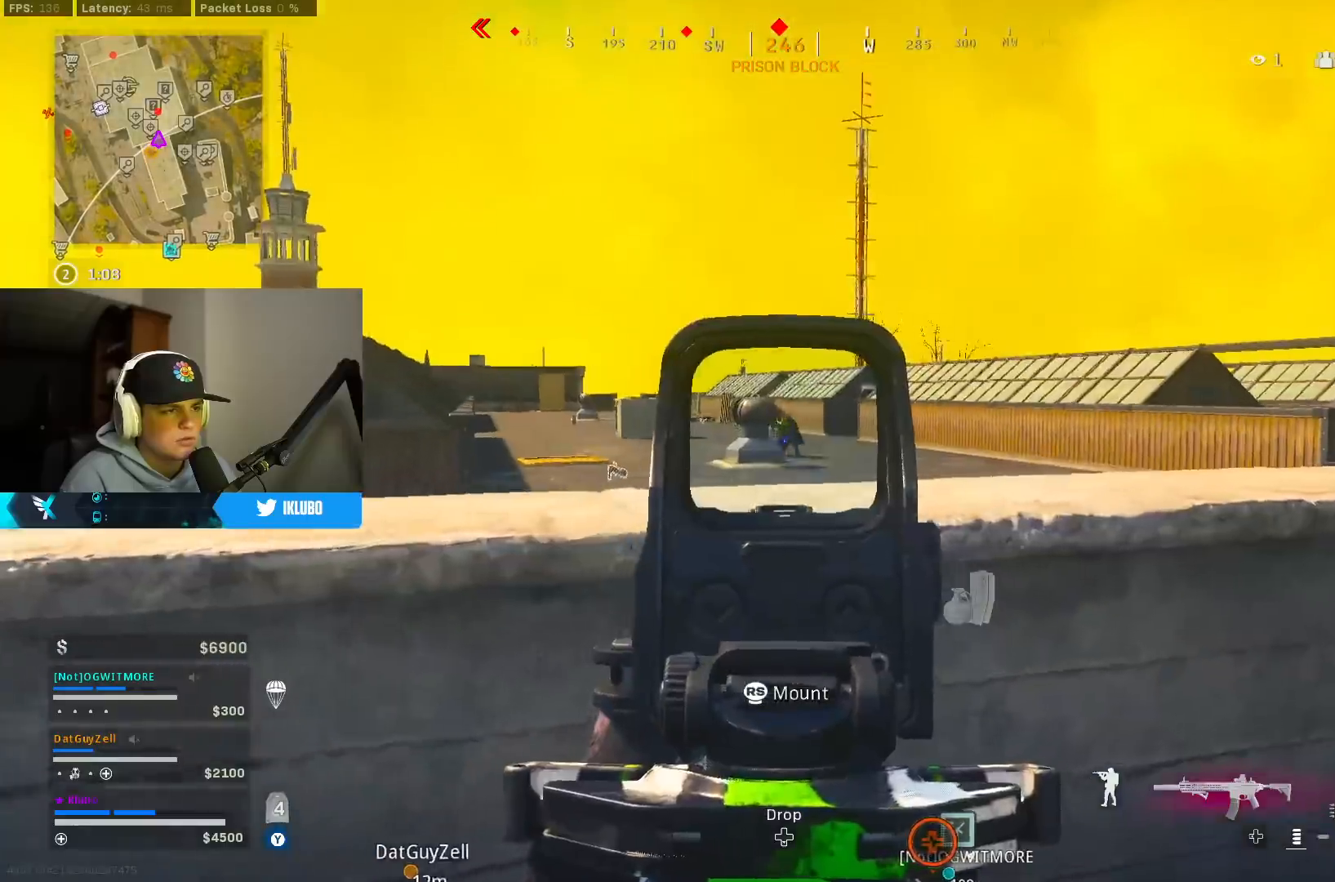
{"buttons": ["L2", "R2"], "left_stick": "left", "right_stick": "down", "events": [[33, "R2", "down"], [117, "right_stick", "up"], [283, "left_stick", "down-right"], [350, "right_stick", "center"], [400, "right_stick", "down-right"], [417, "left_stick", "left"], [500, "right_stick", "down"]]}
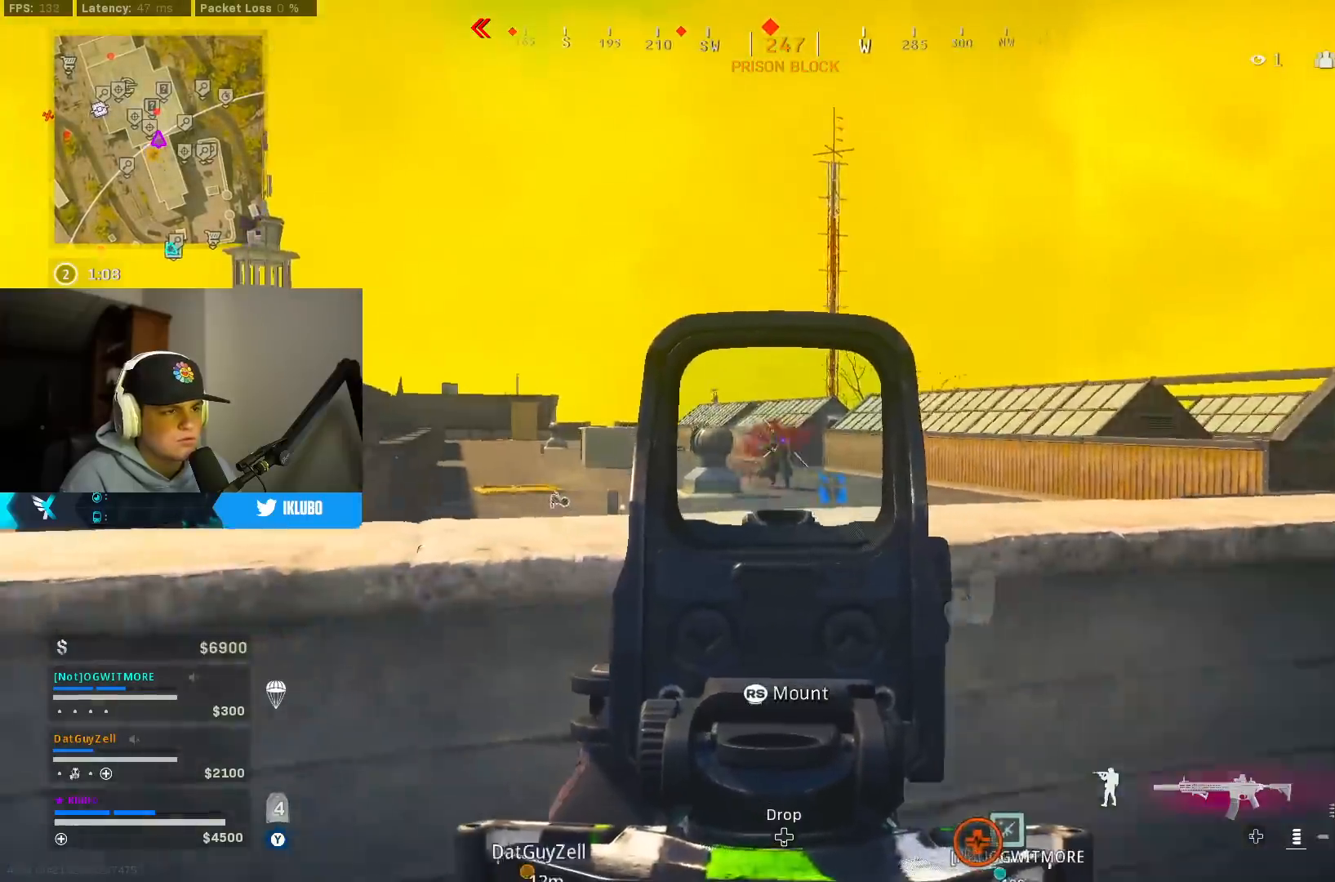
{"buttons": [], "left_stick": "right", "right_stick": "center", "events": [[167, "right_stick", "down-left"], [233, "left_stick", "down"], [267, "right_stick", "center"], [333, "B", "down"], [333, "R2", "up"], [333, "left_stick", "right"], [350, "L2", "up"], [367, "X", "down"], [417, "X", "up"], [450, "B", "up"]]}
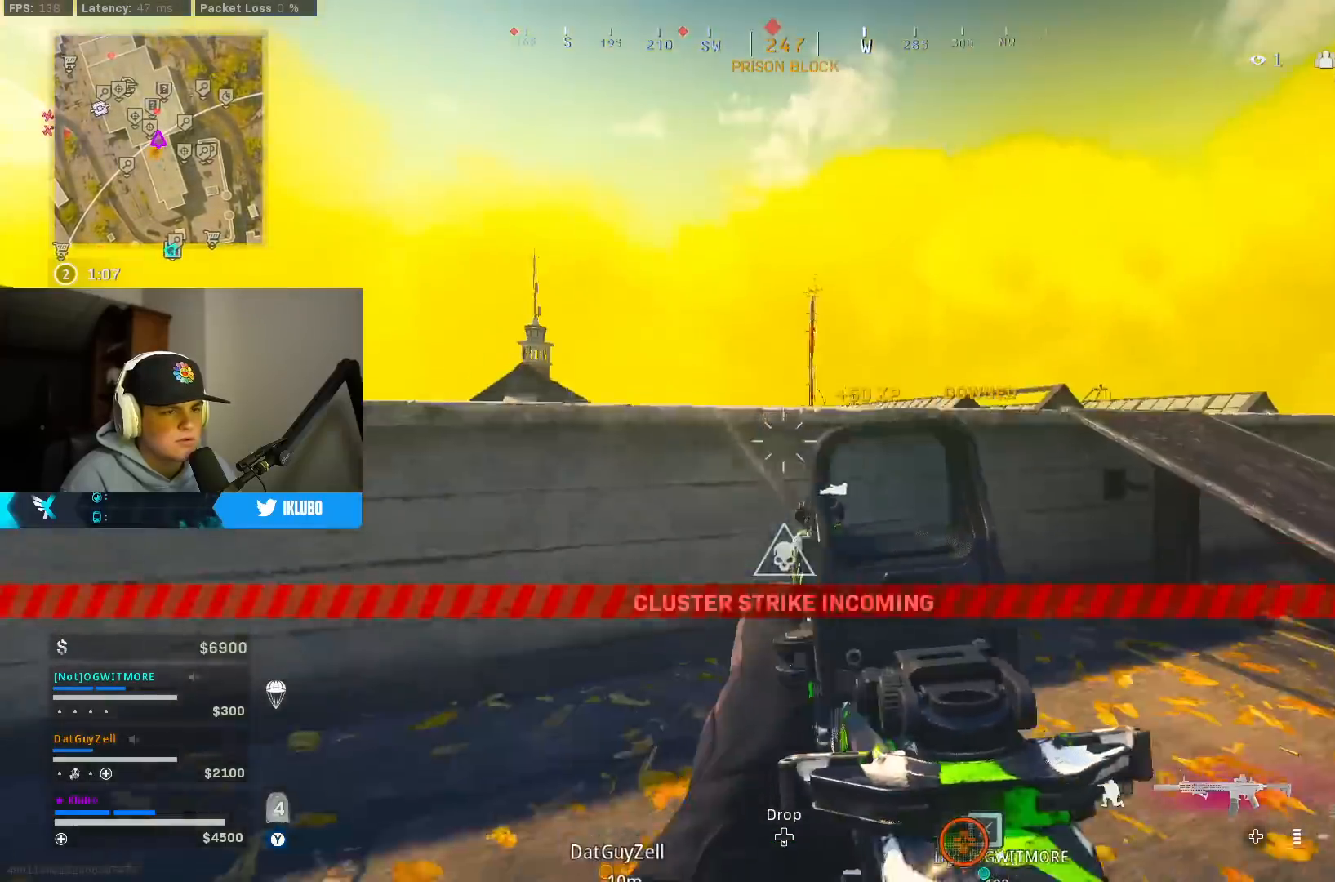
{"buttons": ["L3"], "left_stick": "up-right", "right_stick": "center", "events": [[17, "B", "down"], [117, "right_stick", "right"], [133, "B", "up"], [217, "right_stick", "center"], [367, "left_stick", "up-right"], [367, "right_stick", "right"], [433, "L3", "down"], [500, "right_stick", "center"]]}
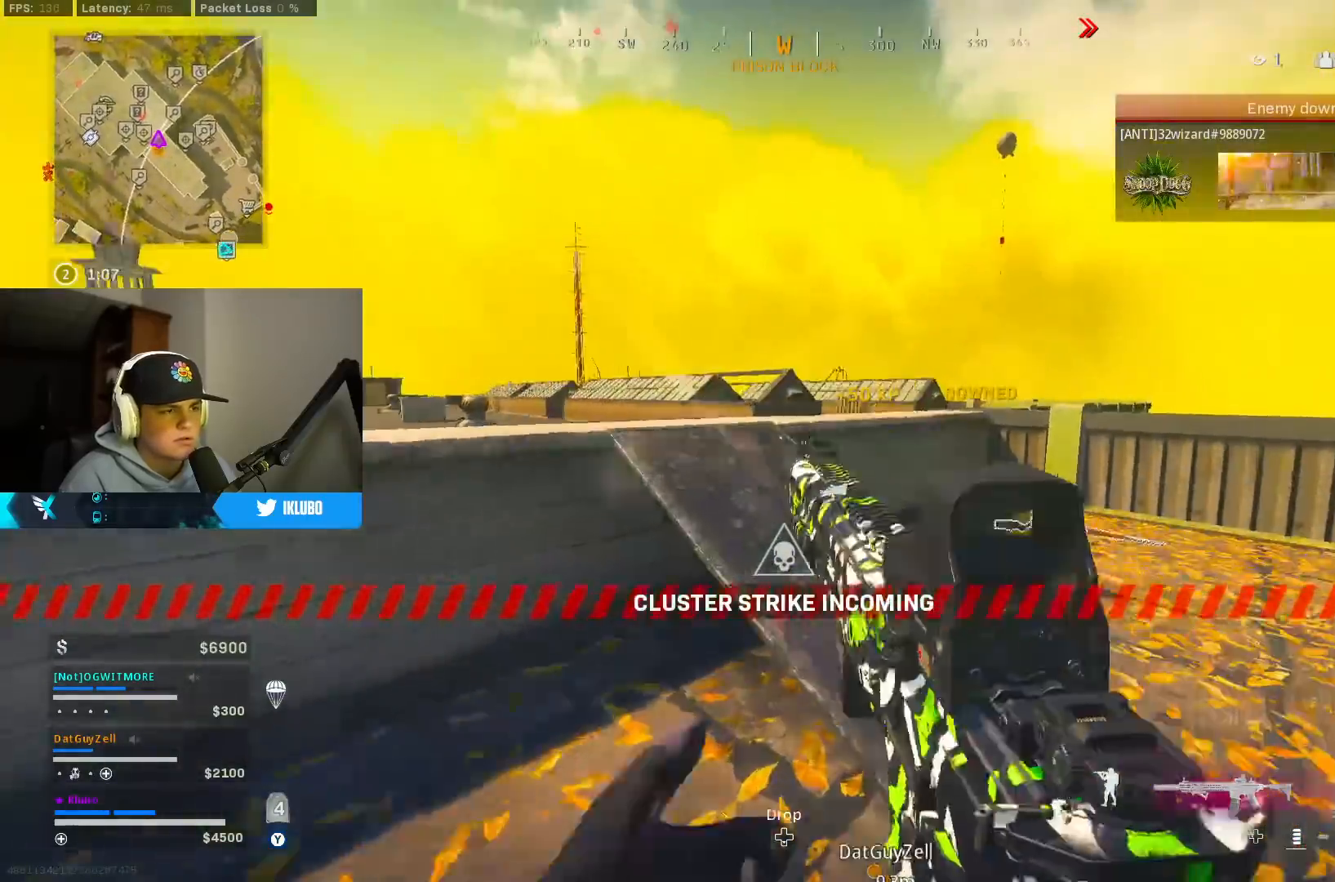
{"buttons": [], "left_stick": "up", "right_stick": "right", "events": [[33, "Y", "down"], [67, "L3", "up"], [83, "Y", "up"], [117, "left_stick", "up"], [167, "L3", "down"], [200, "right_stick", "left"], [383, "L3", "up"], [383, "right_stick", "right"]]}
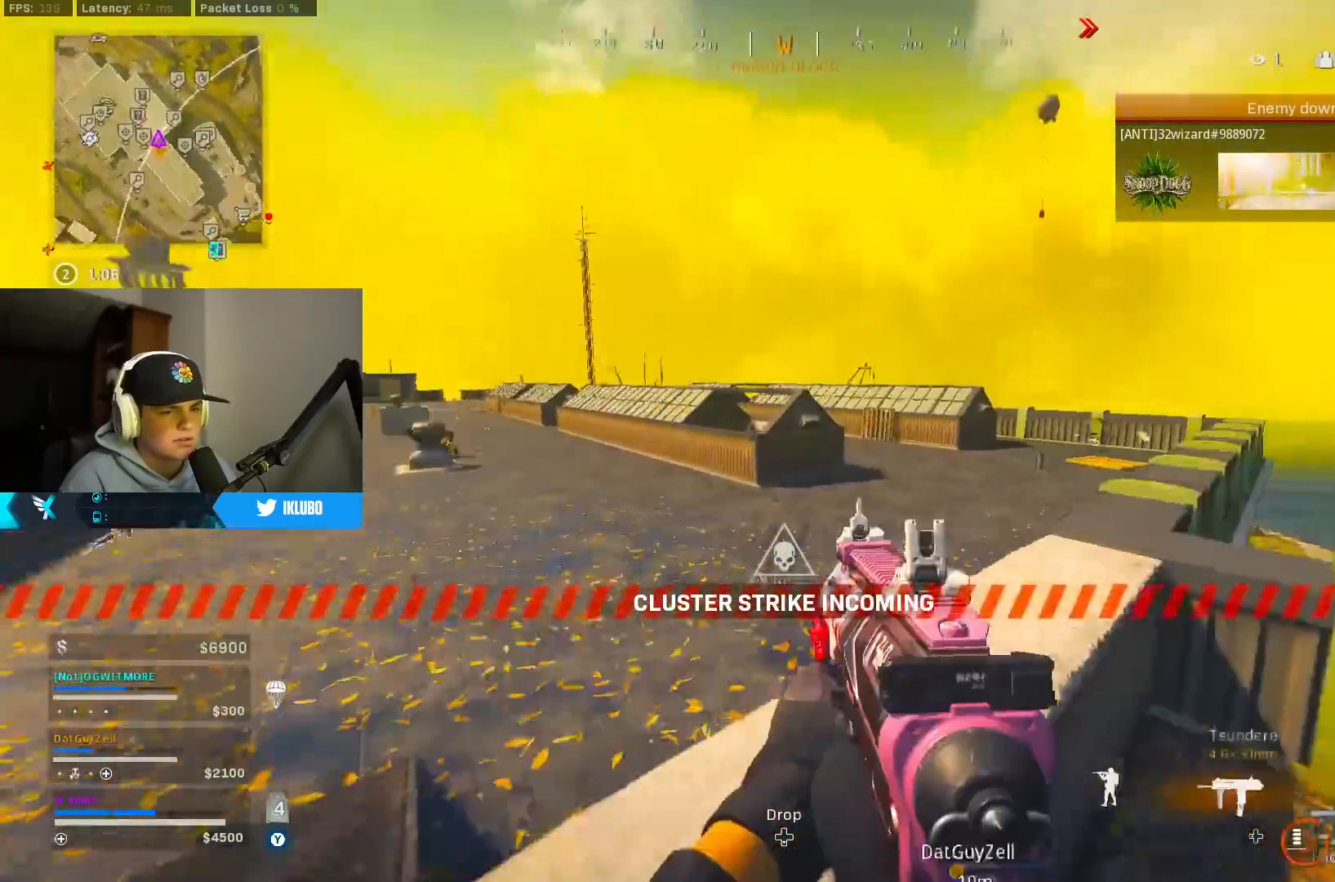
{"buttons": ["R1"], "left_stick": "up-right", "right_stick": "left", "events": [[67, "L3", "down"], [67, "right_stick", "left"], [200, "A", "down"], [200, "L3", "up"], [283, "left_stick", "up-right"], [317, "R1", "down"], [317, "right_stick", "center"], [367, "A", "up"], [467, "right_stick", "left"]]}
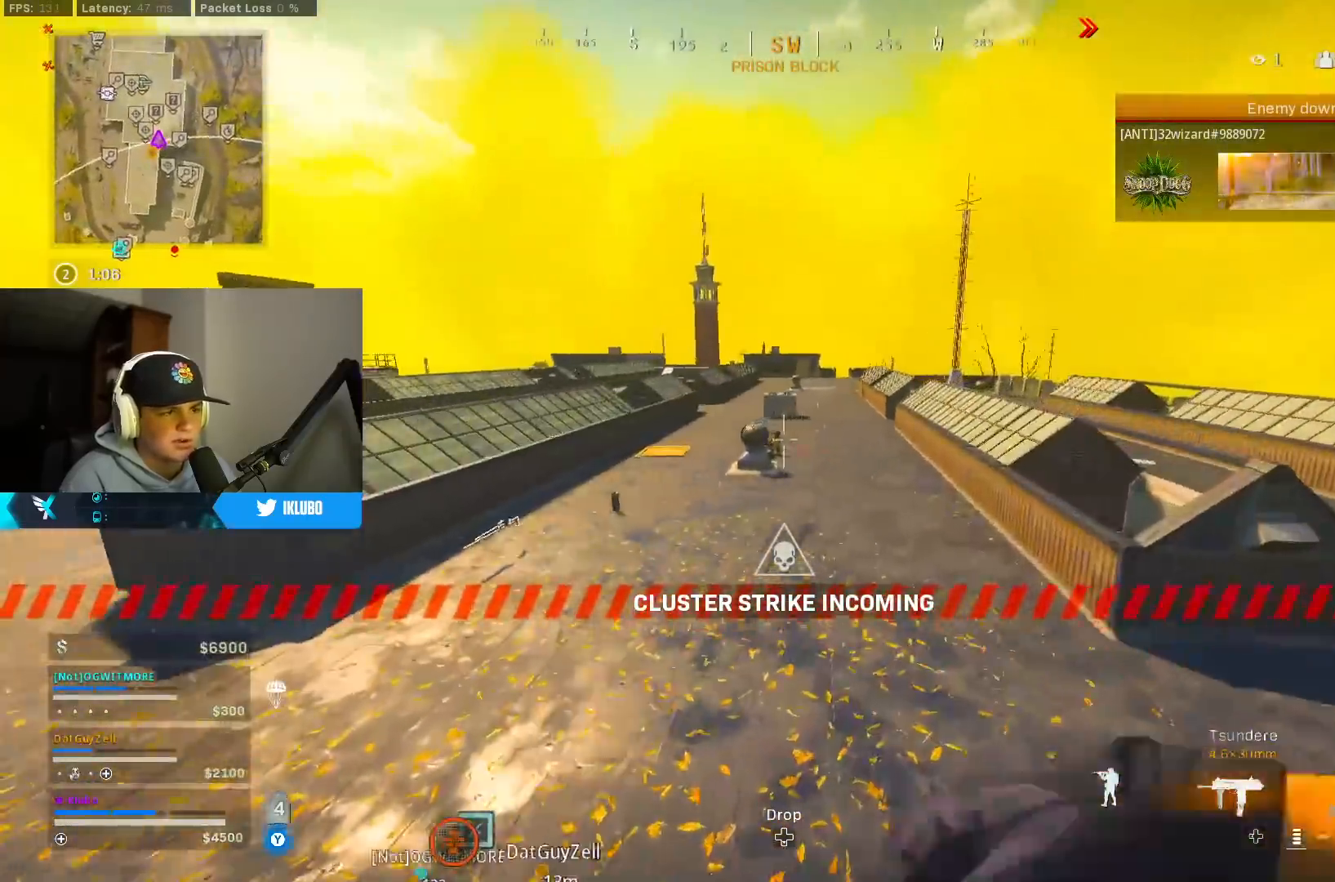
{"buttons": ["L3"], "left_stick": "up", "right_stick": "center", "events": [[50, "right_stick", "center"], [200, "right_stick", "left"], [267, "right_stick", "center"], [350, "Y", "down"], [400, "Y", "up"], [417, "R1", "up"], [433, "L3", "down"], [450, "left_stick", "up"]]}
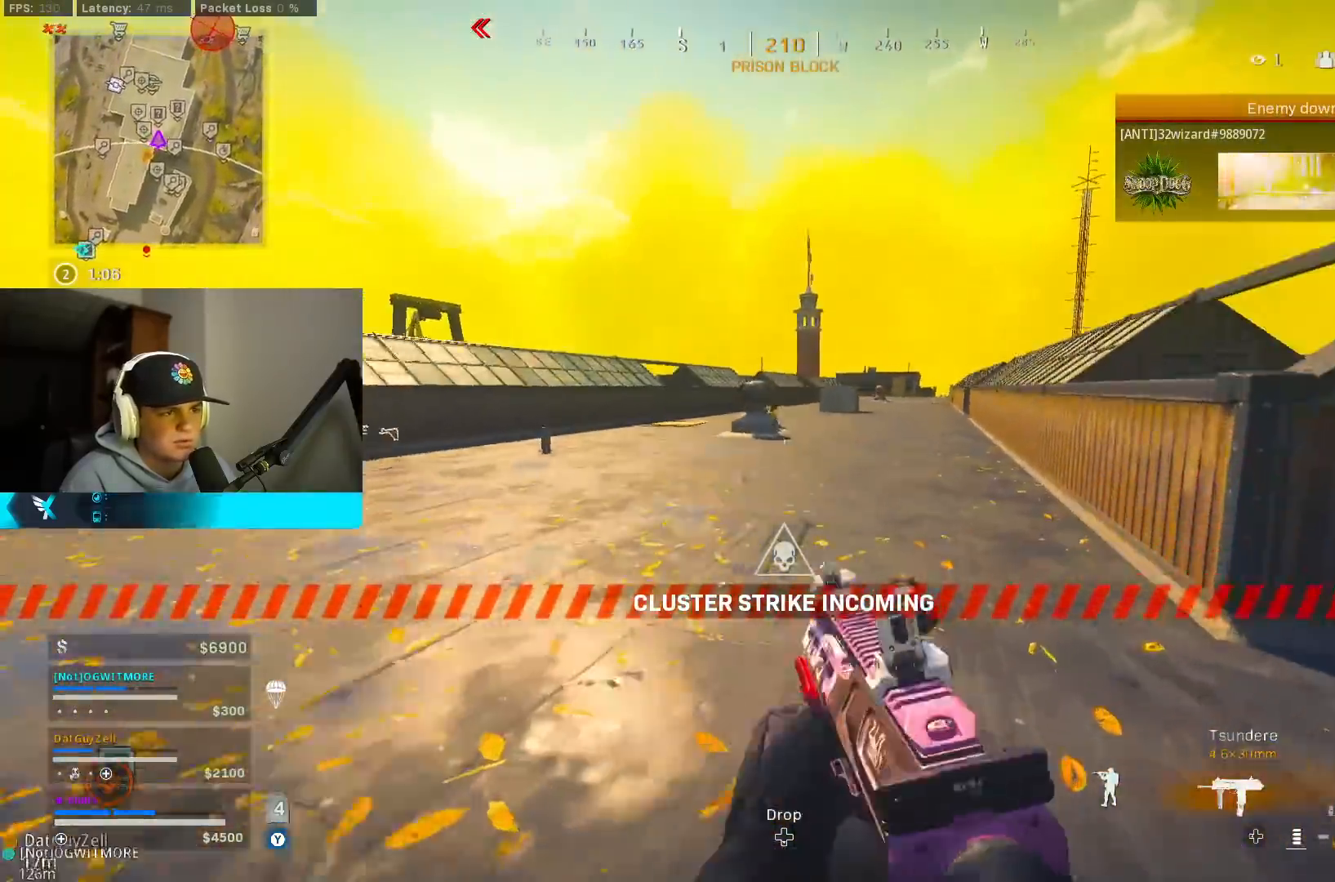
{"buttons": [], "left_stick": "up", "right_stick": "center", "events": [[50, "right_stick", "right"], [67, "L3", "up"], [217, "right_stick", "up-left"], [333, "B", "down"], [417, "right_stick", "center"], [500, "B", "up"]]}
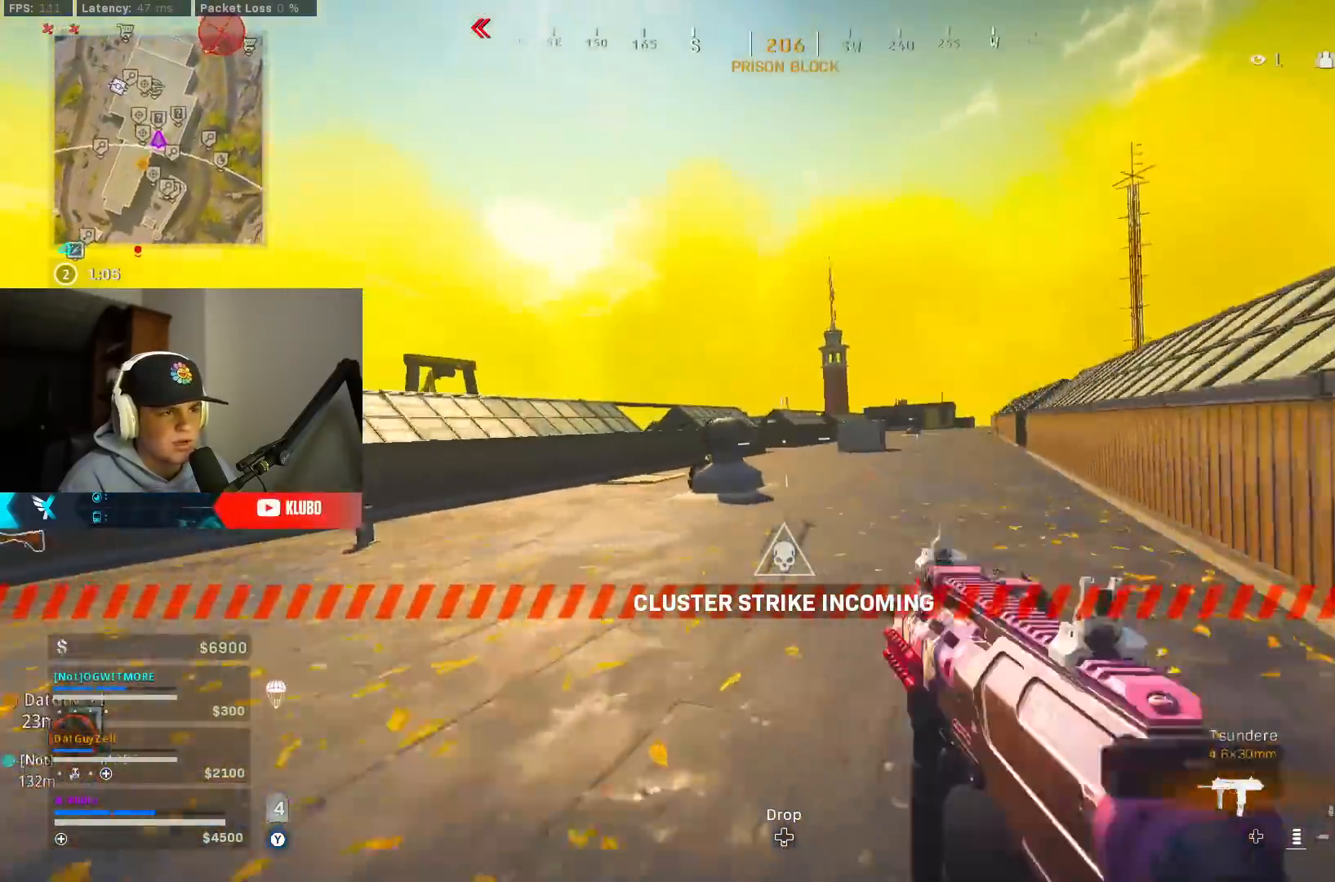
{"buttons": ["L3"], "left_stick": "up", "right_stick": "left", "events": [[50, "B", "down"], [50, "left_stick", "up-right"], [117, "A", "down"], [133, "right_stick", "right"], [200, "B", "up"], [283, "L3", "down"], [300, "A", "up"], [333, "right_stick", "left"], [383, "left_stick", "up"]]}
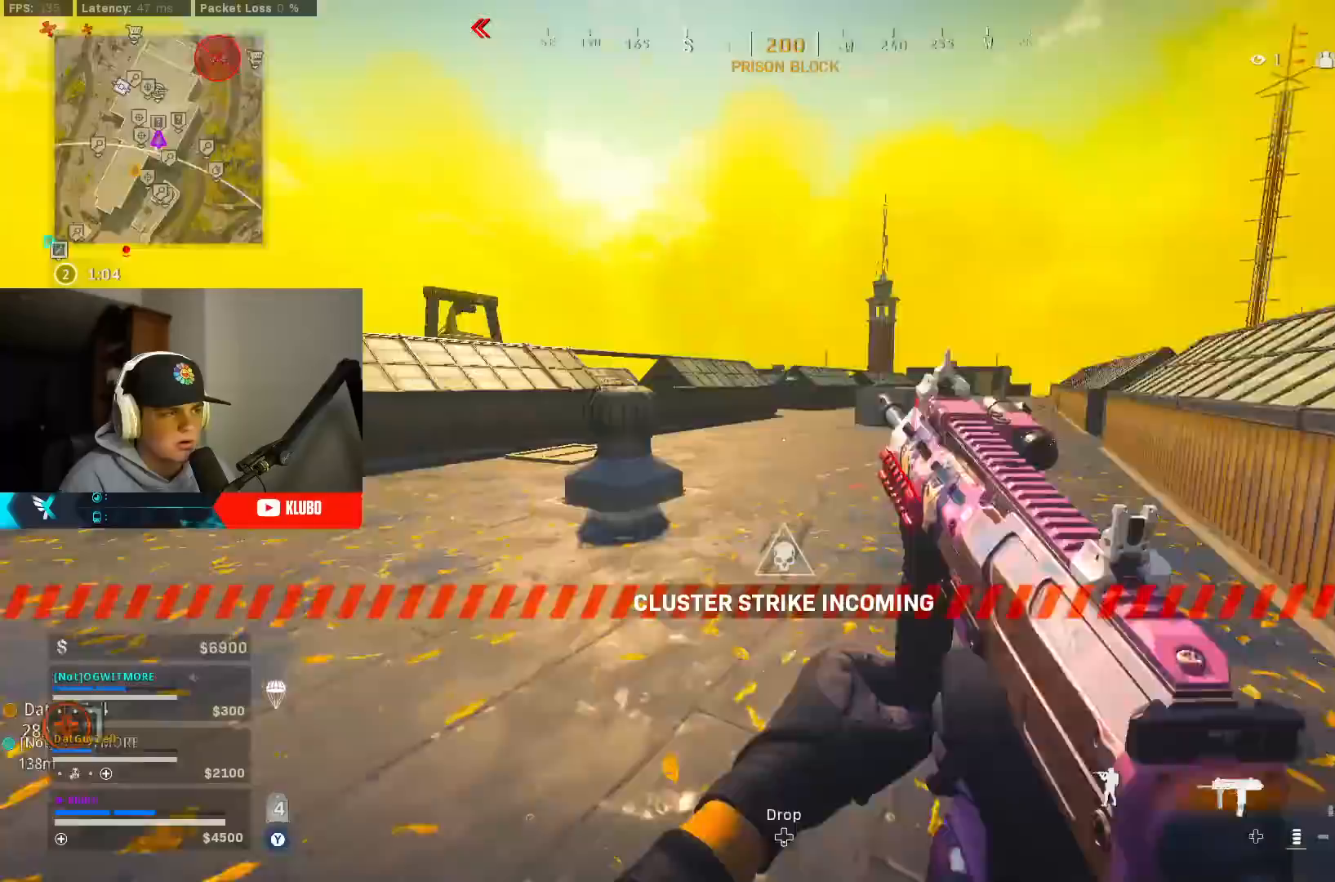
{"buttons": [], "left_stick": "up", "right_stick": "center", "events": [[17, "A", "down"], [33, "right_stick", "down-left"], [67, "L3", "up"], [83, "R1", "down"], [183, "A", "up"], [267, "R1", "up"], [383, "R1", "down"], [450, "right_stick", "center"], [483, "R1", "up"]]}
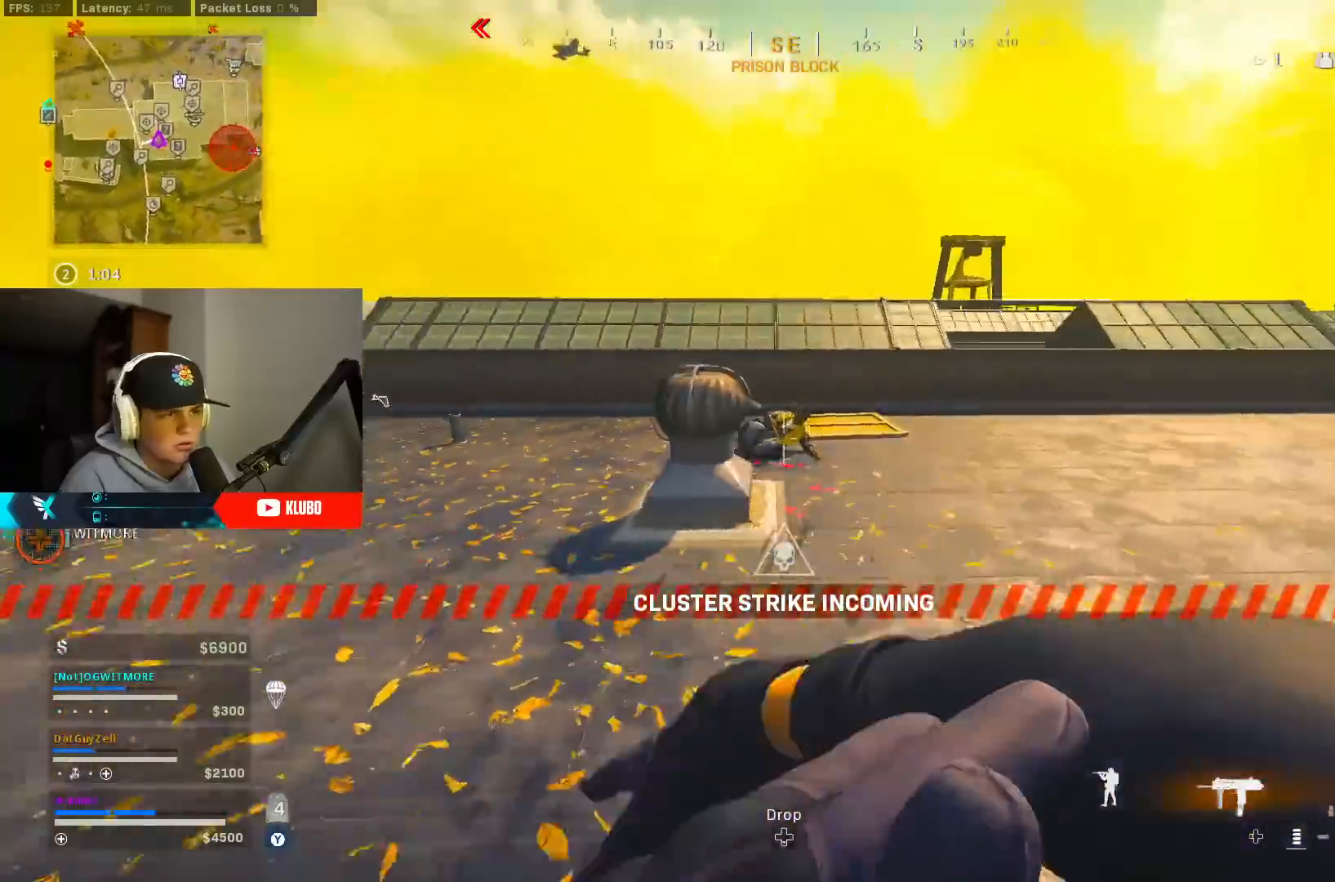
{"buttons": ["Y"], "left_stick": "up", "right_stick": "center", "events": [[100, "right_stick", "right"], [267, "right_stick", "up-right"], [283, "L3", "down"], [367, "right_stick", "center"], [433, "L3", "up"], [467, "Y", "down"]]}
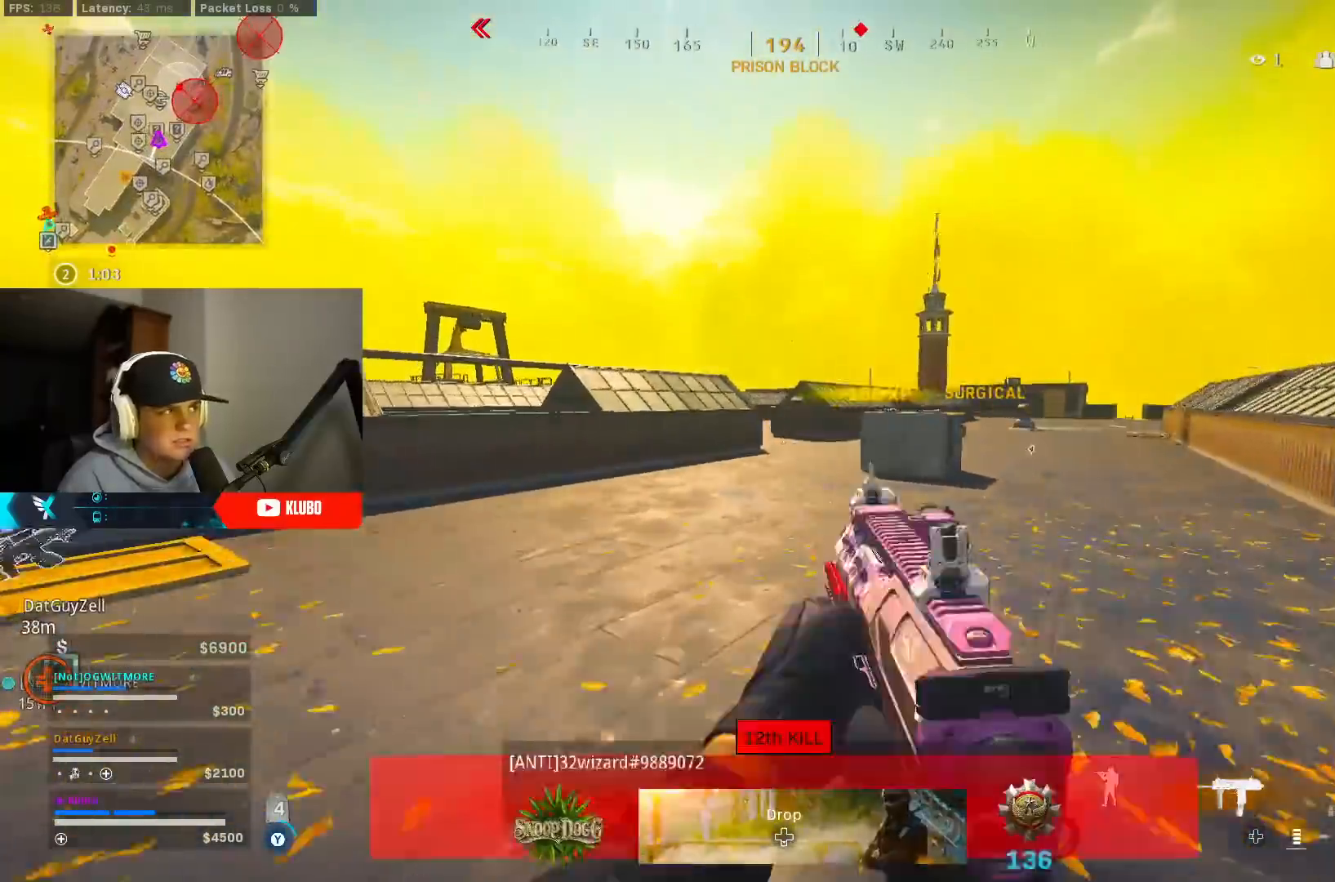
{"buttons": [], "left_stick": "up", "right_stick": "right", "events": [[50, "Y", "up"], [100, "Y", "down"], [167, "Y", "up"], [317, "B", "down"], [350, "right_stick", "right"], [483, "B", "up"]]}